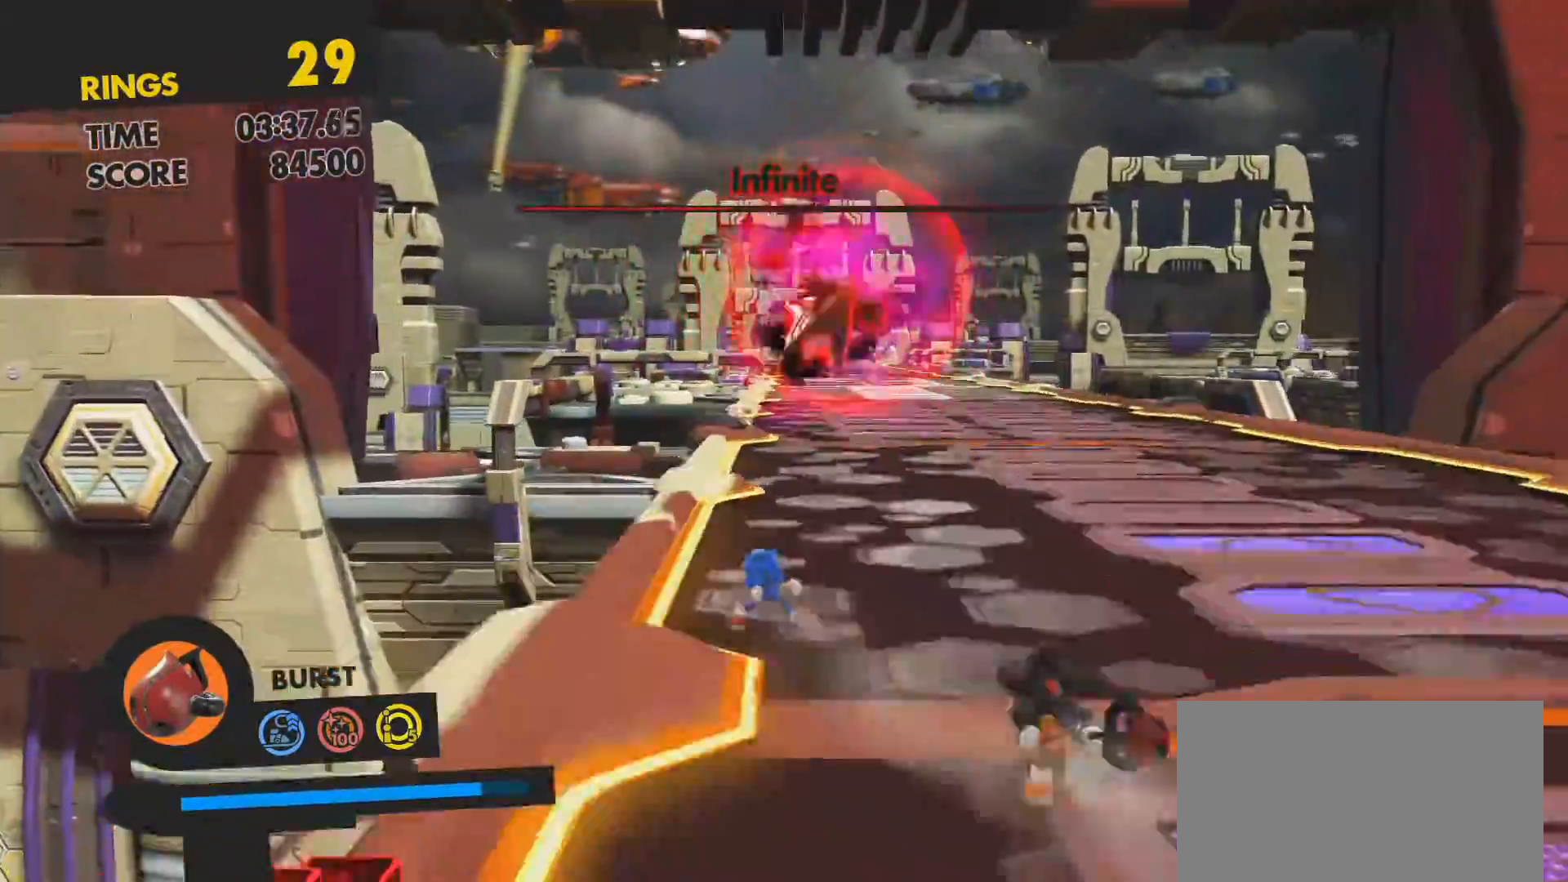
Gameplay with a controller (PlayStation layout); each line is a JSON object with the inputs held at the frame after it. "events" lists button and stick changes between this image and that frame as [ms after this image, input, new state], when the widget could be followed in between.
{"buttons": ["R1"], "left_stick": "up", "right_stick": "center", "events": [[133, "R1", "down"], [267, "R1", "up"], [333, "R1", "down"], [417, "R1", "up"], [467, "R1", "down"]]}
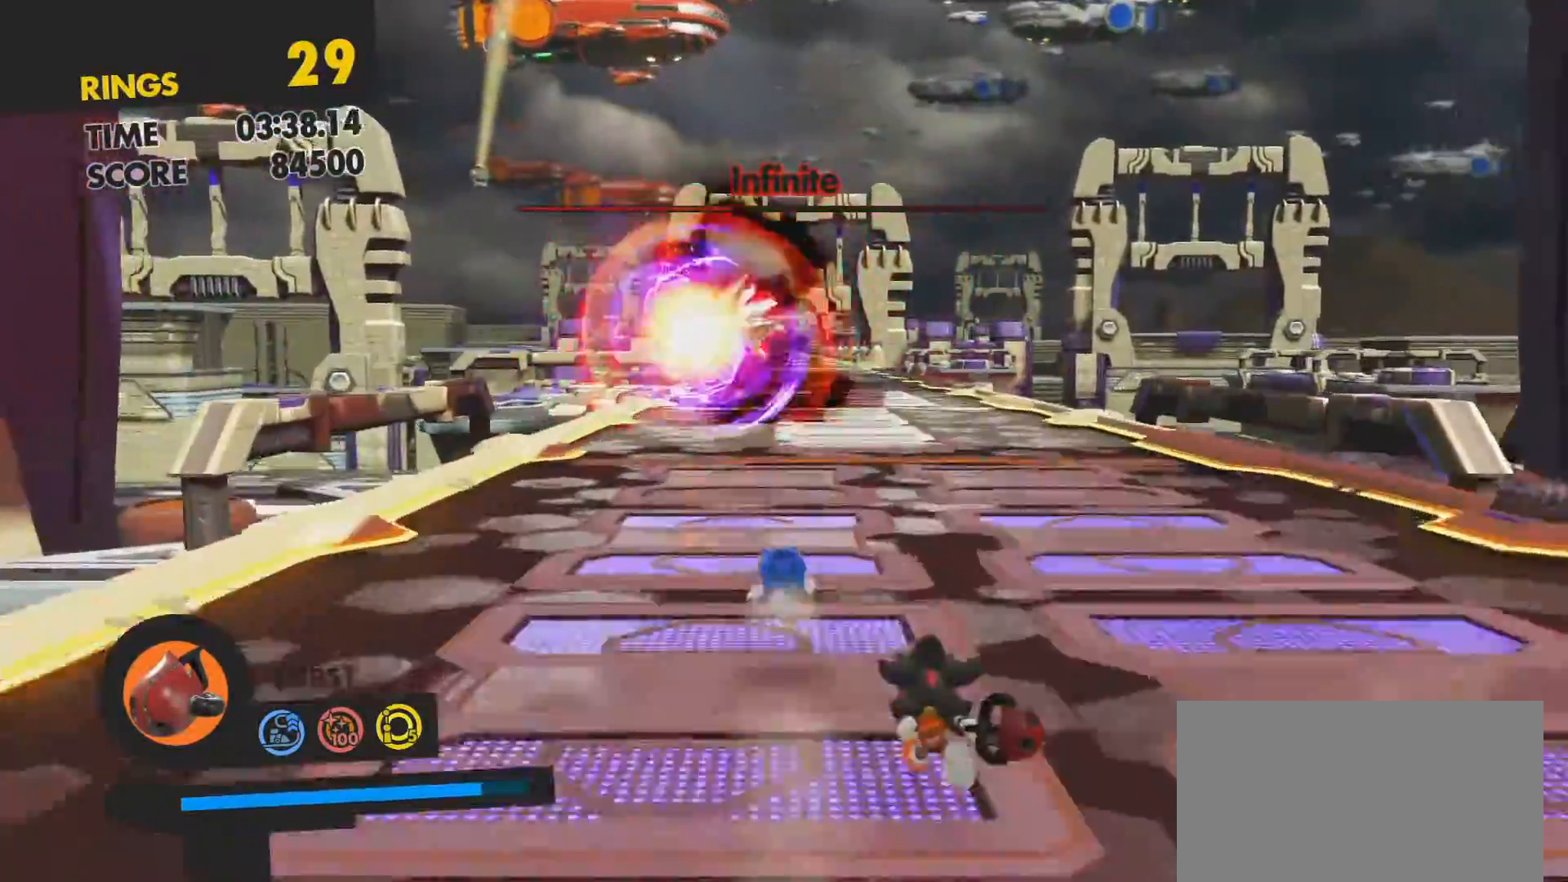
{"buttons": [], "left_stick": "up", "right_stick": "center", "events": [[83, "R1", "up"]]}
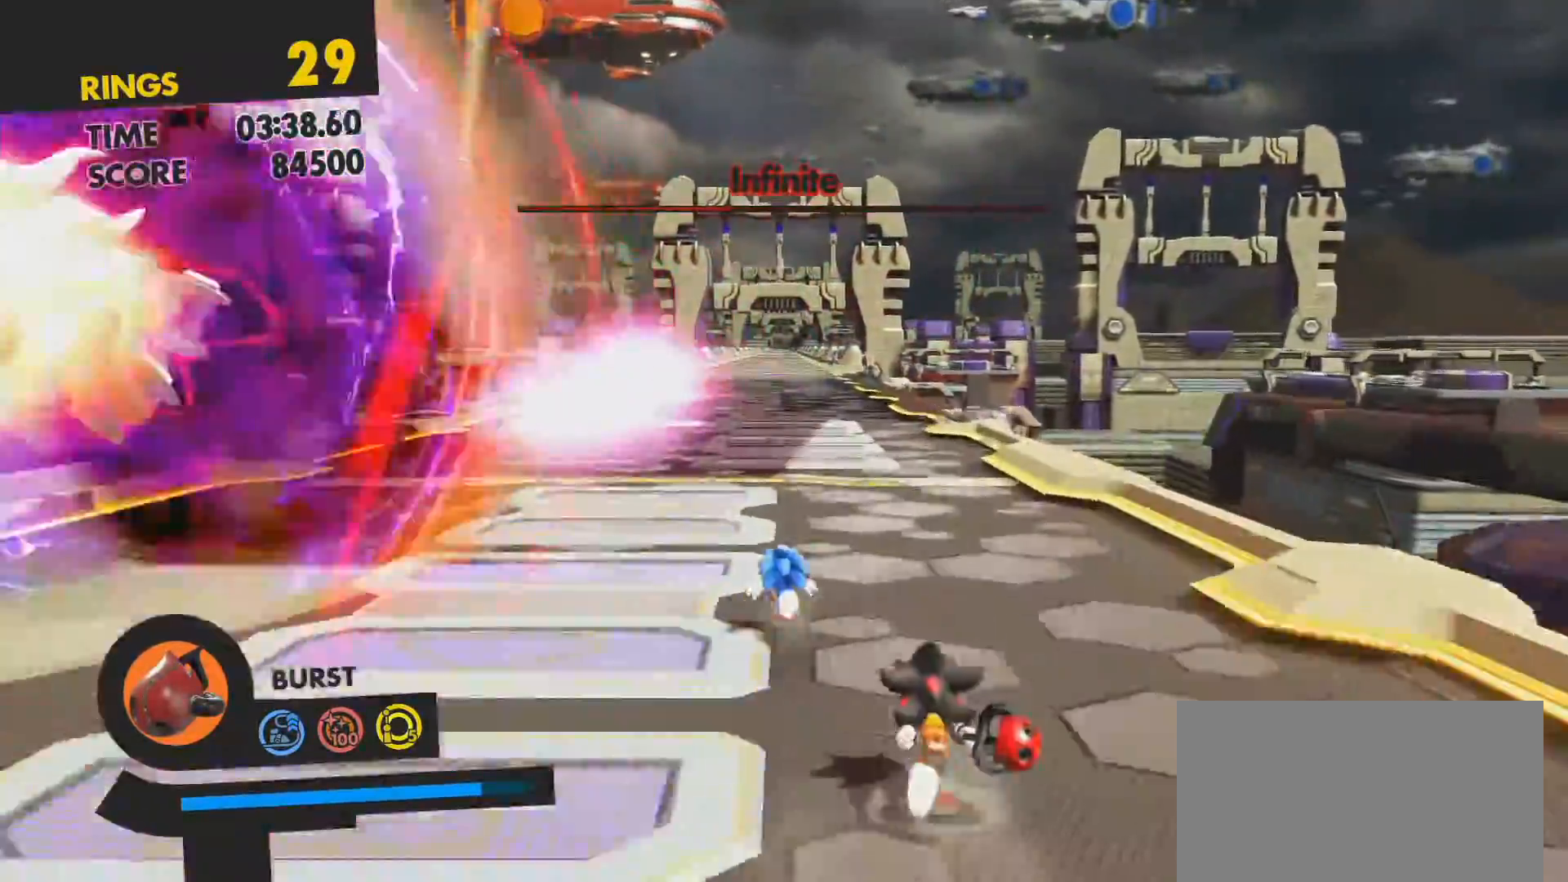
{"buttons": [], "left_stick": "up", "right_stick": "center", "events": []}
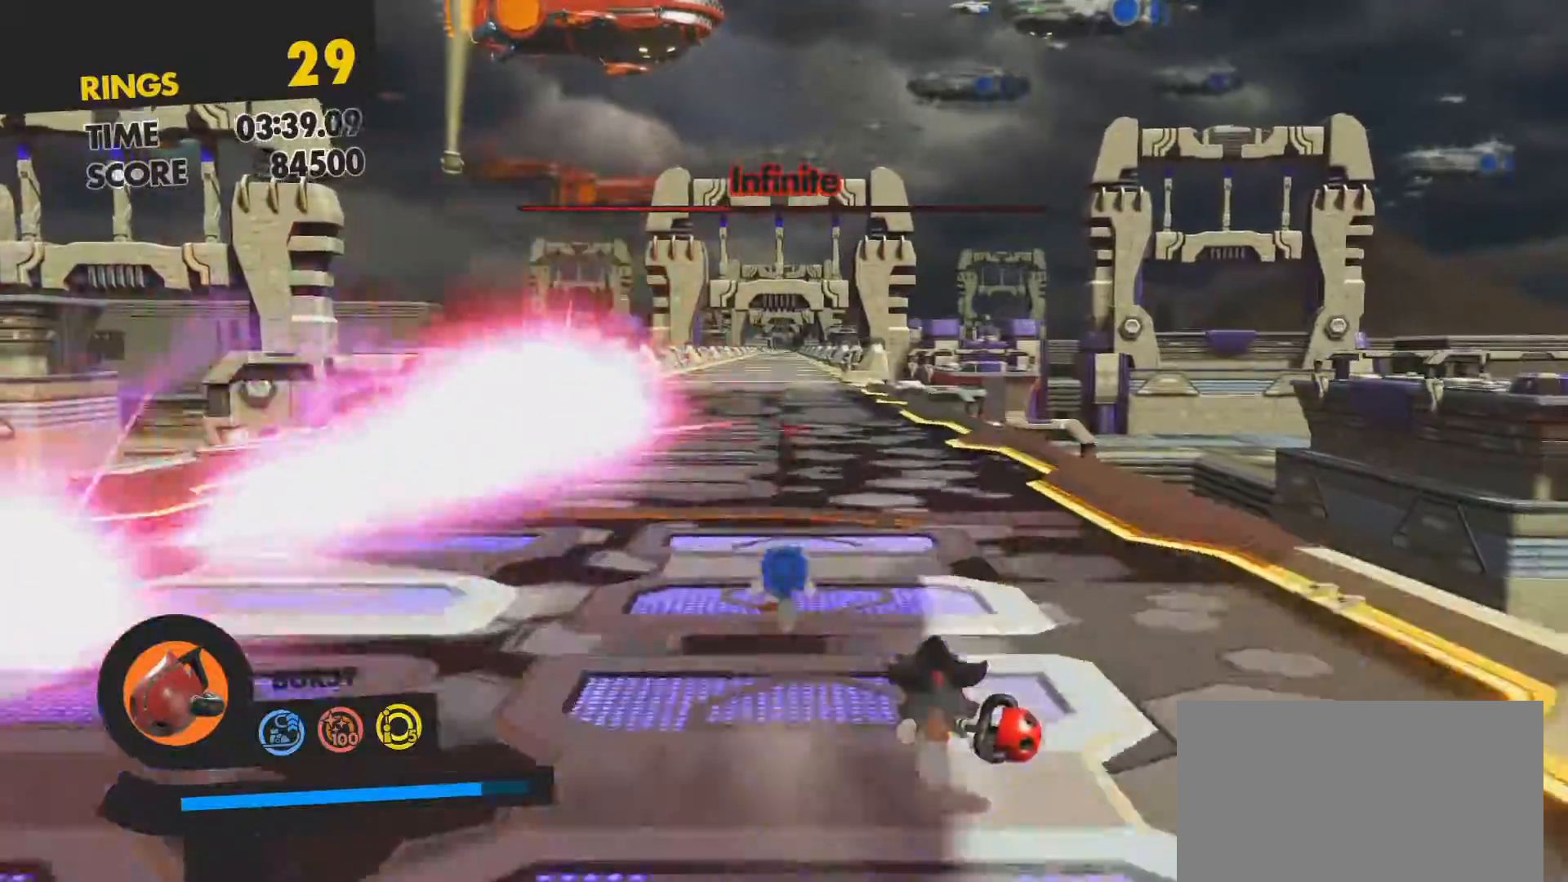
{"buttons": [], "left_stick": "up", "right_stick": "center", "events": []}
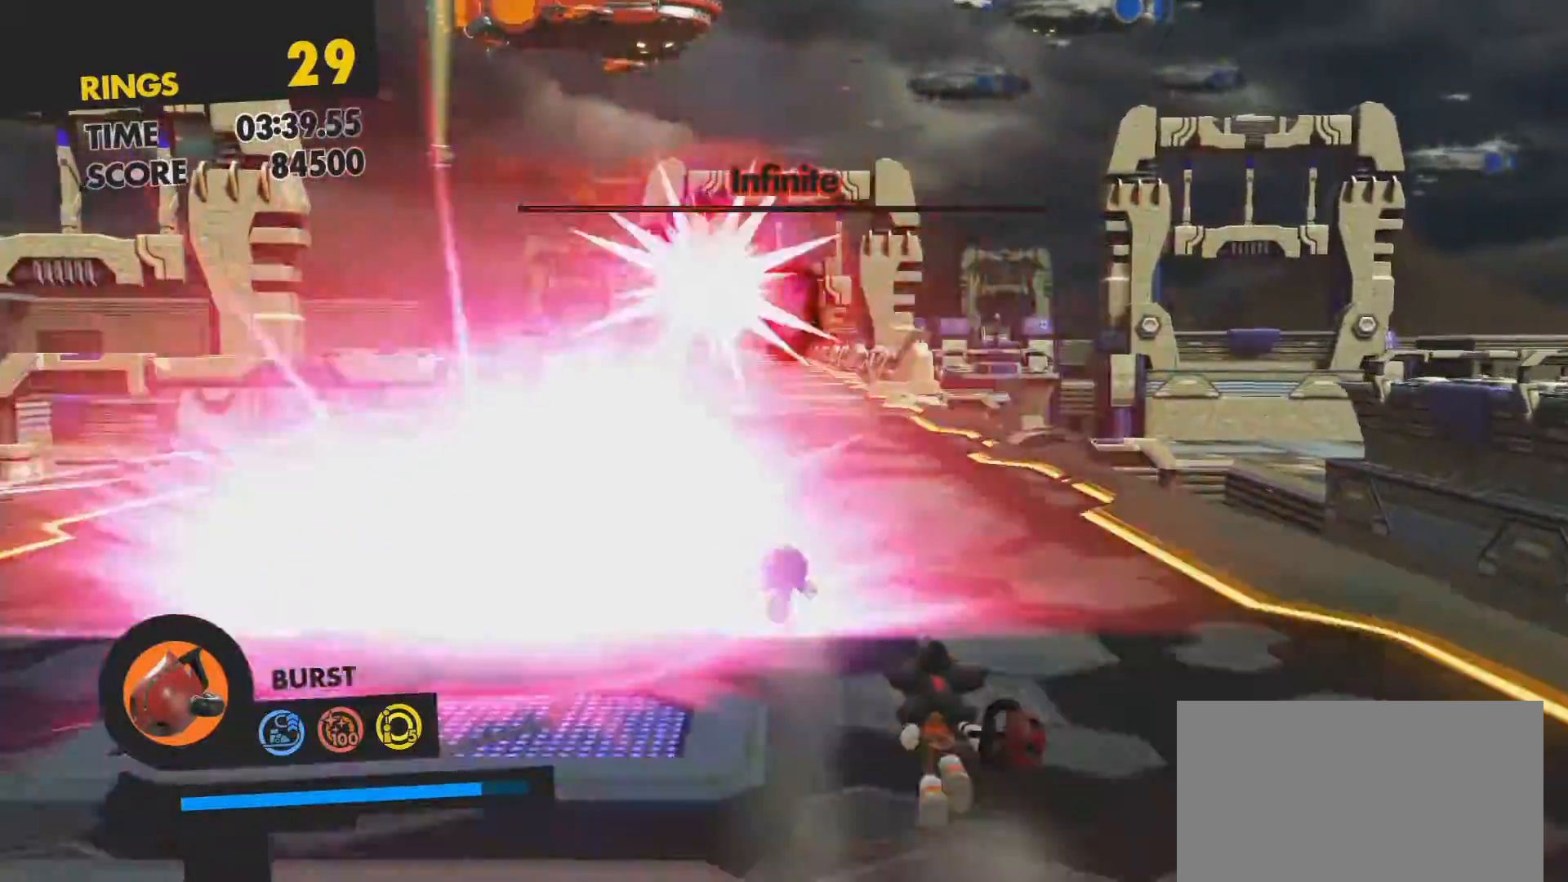
{"buttons": [], "left_stick": "up", "right_stick": "center", "events": [[383, "L1", "down"], [500, "L1", "up"]]}
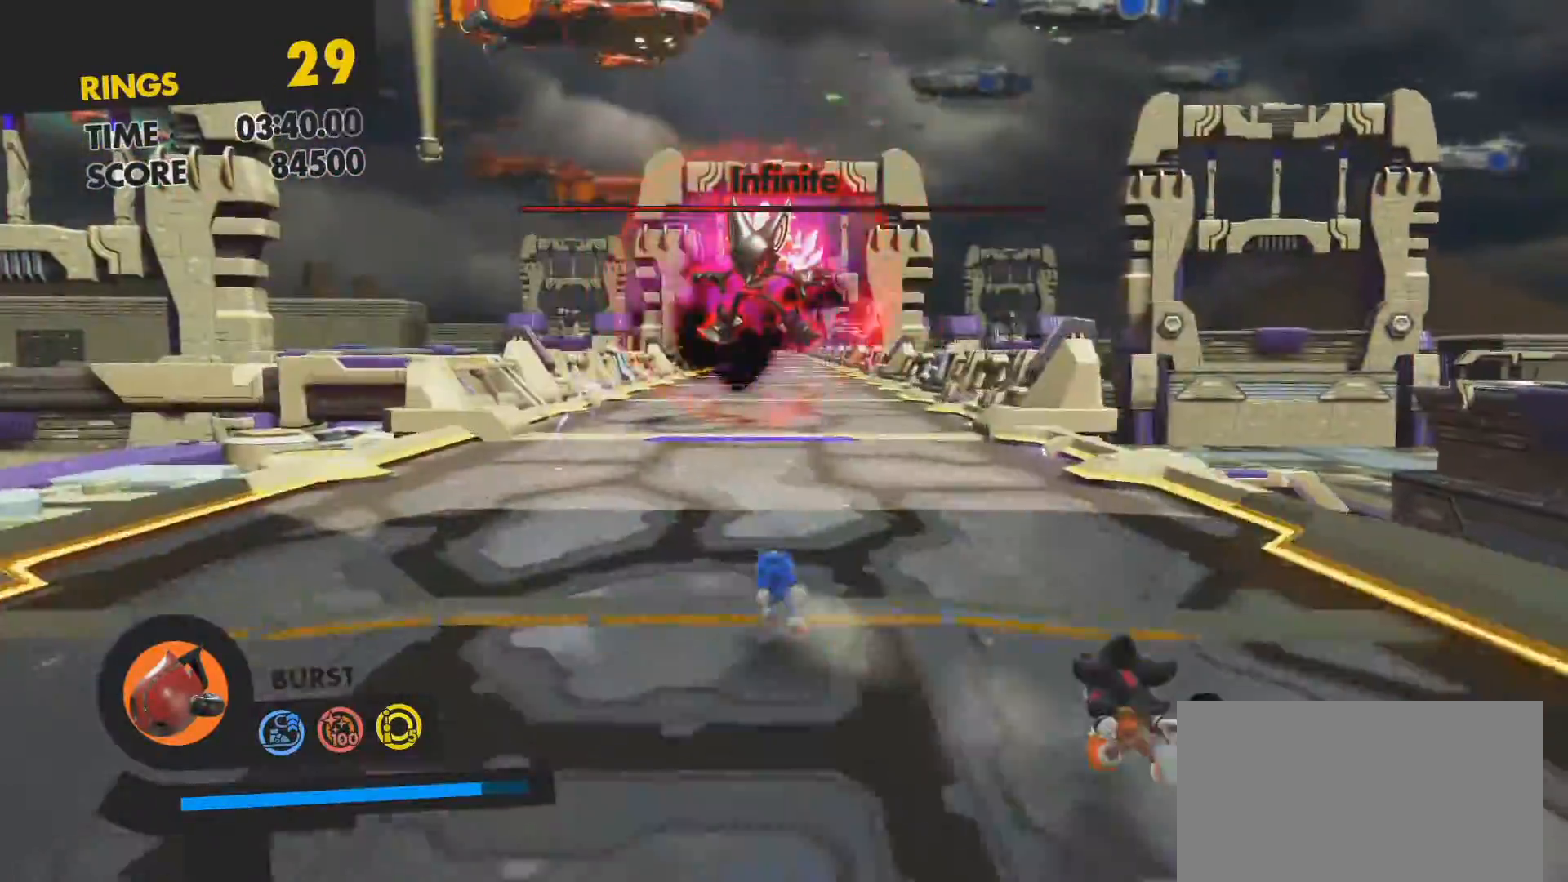
{"buttons": [], "left_stick": "up", "right_stick": "center", "events": []}
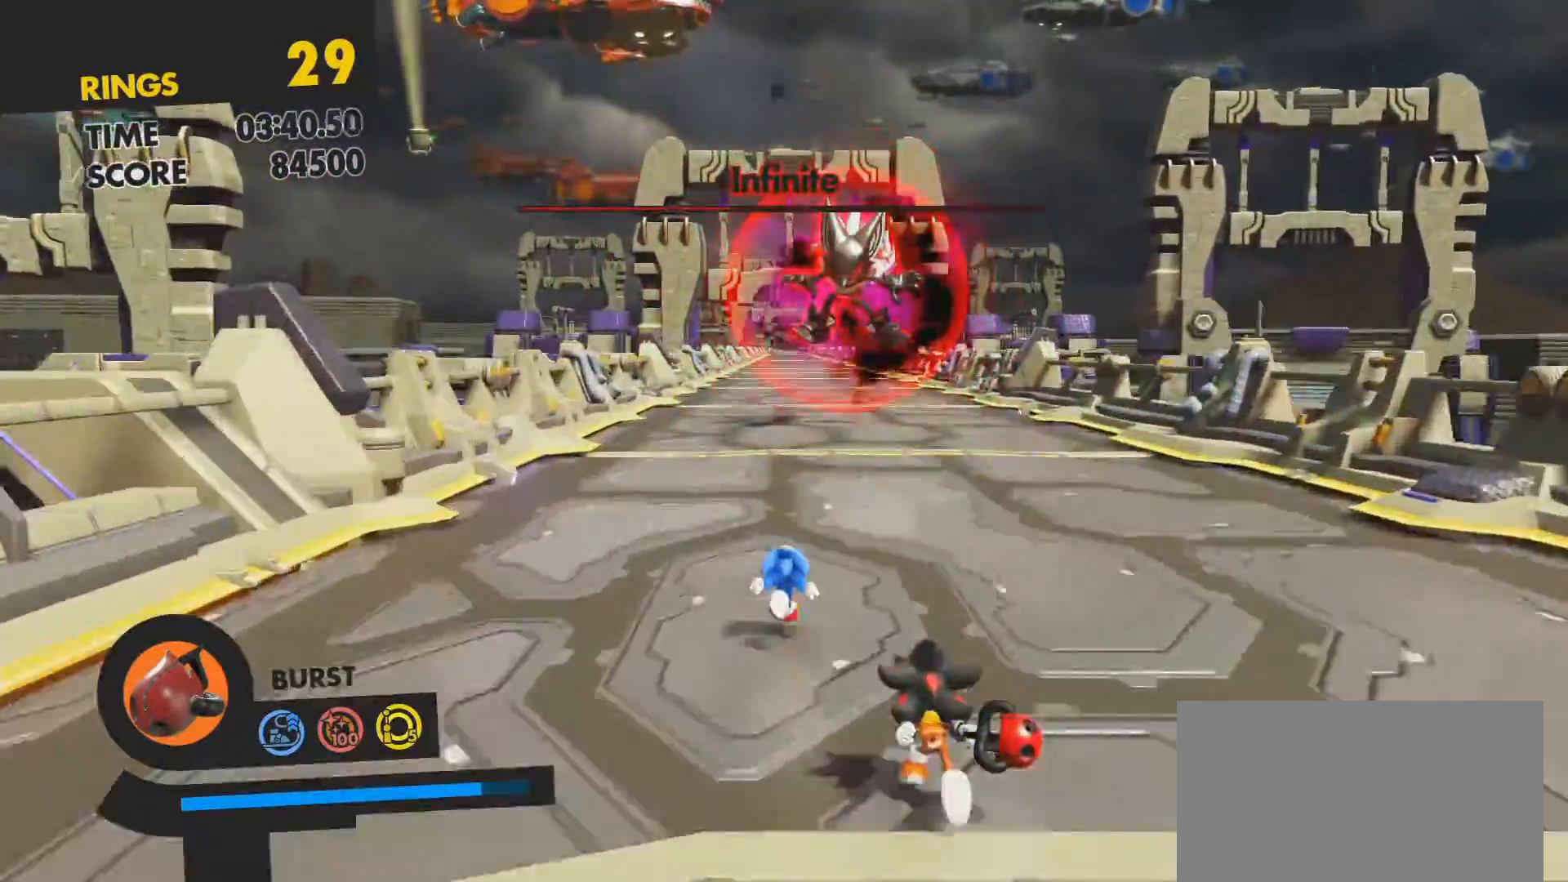
{"buttons": [], "left_stick": "up", "right_stick": "center", "events": []}
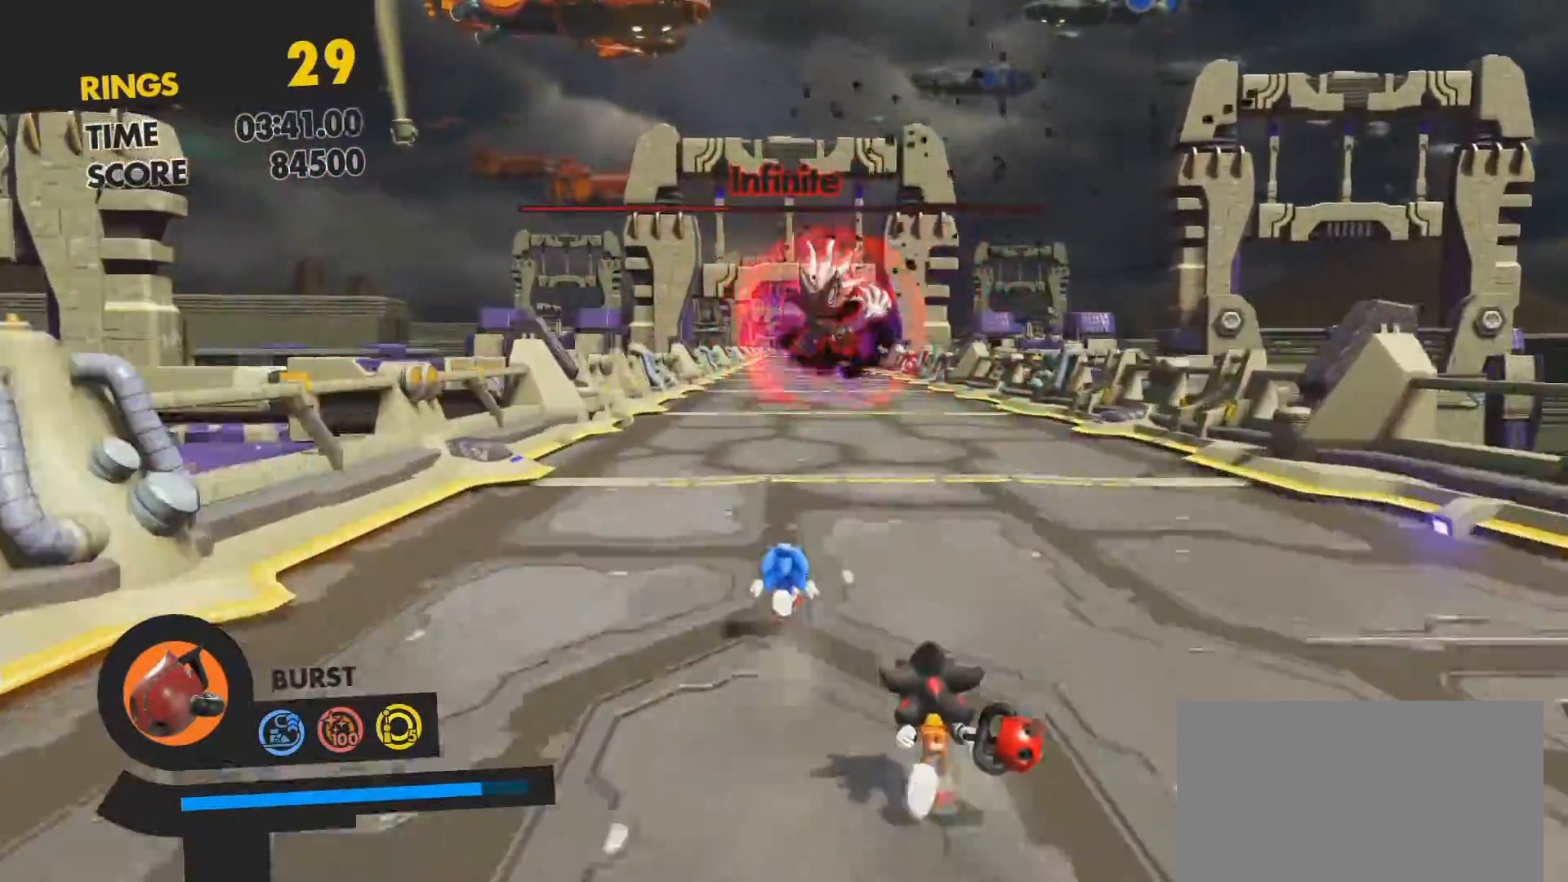
{"buttons": [], "left_stick": "up", "right_stick": "center", "events": []}
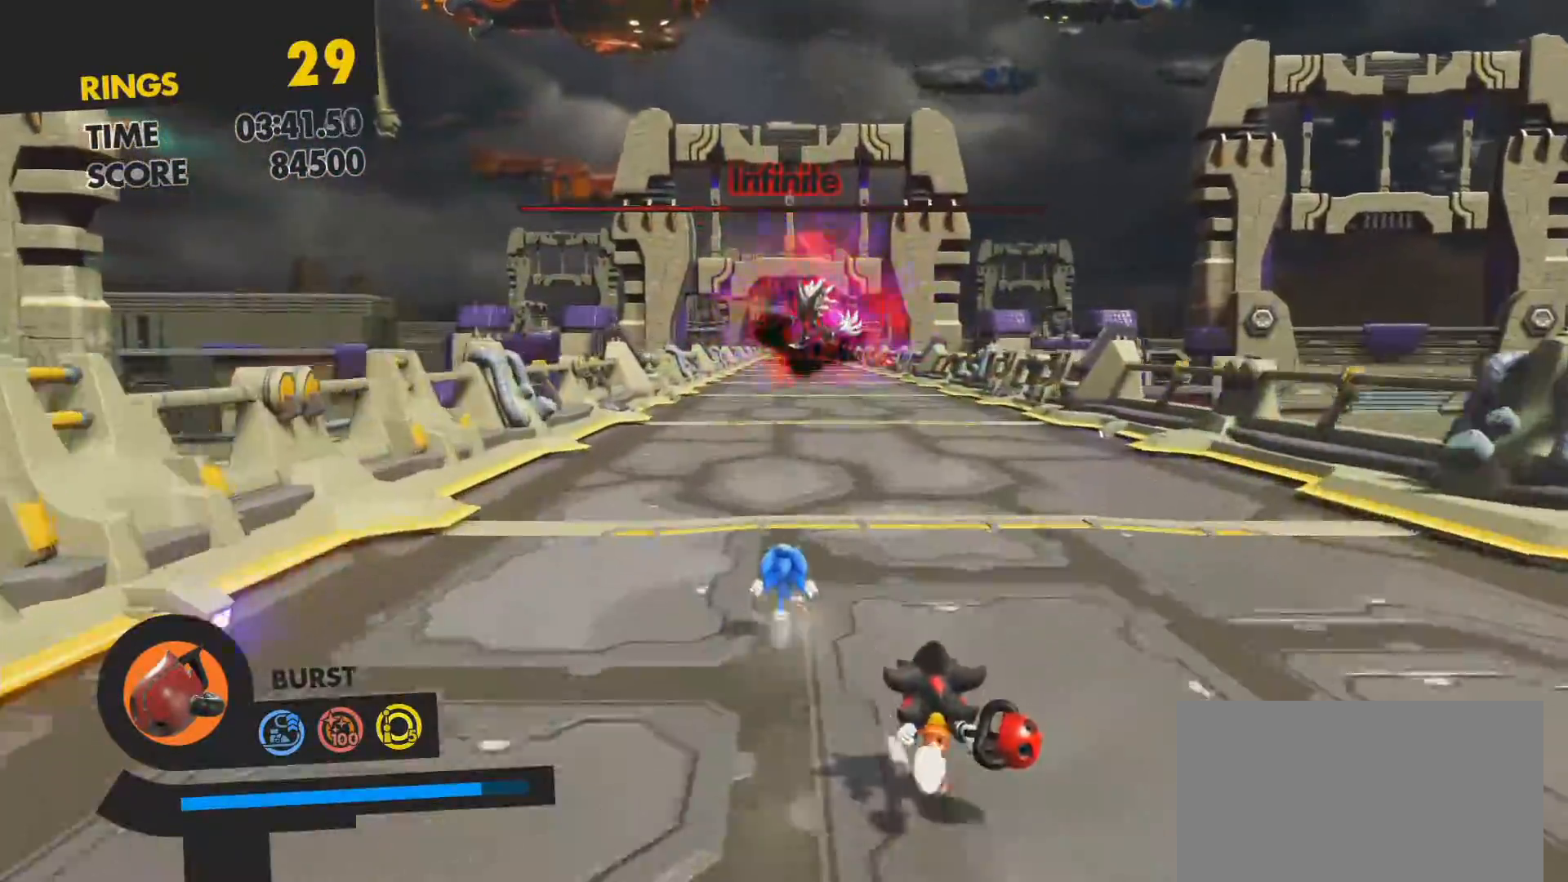
{"buttons": [], "left_stick": "up", "right_stick": "center", "events": []}
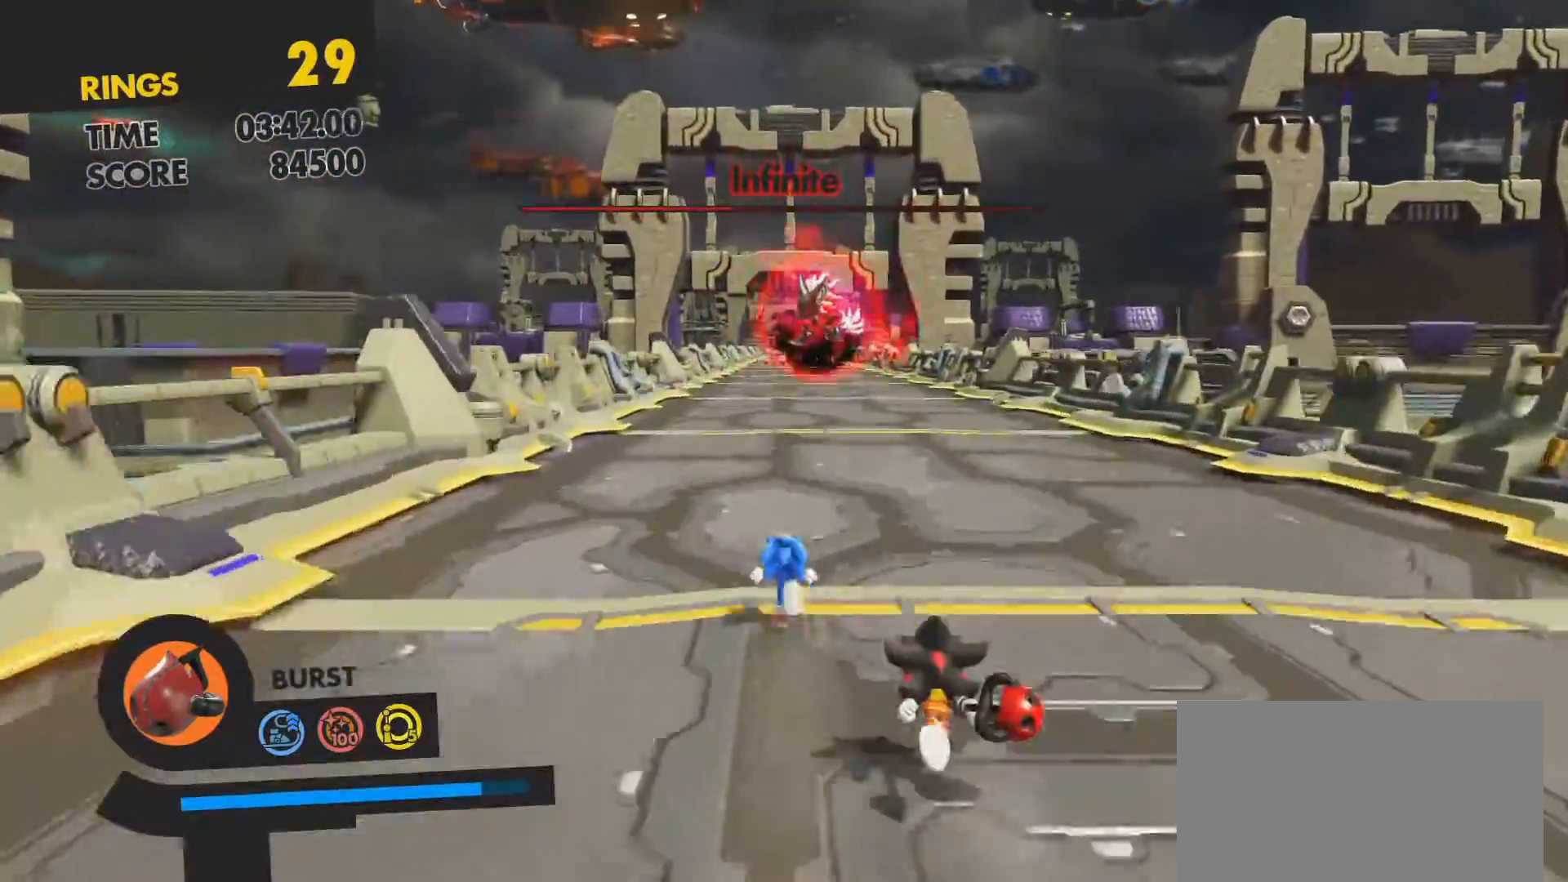
{"buttons": [], "left_stick": "up", "right_stick": "center", "events": []}
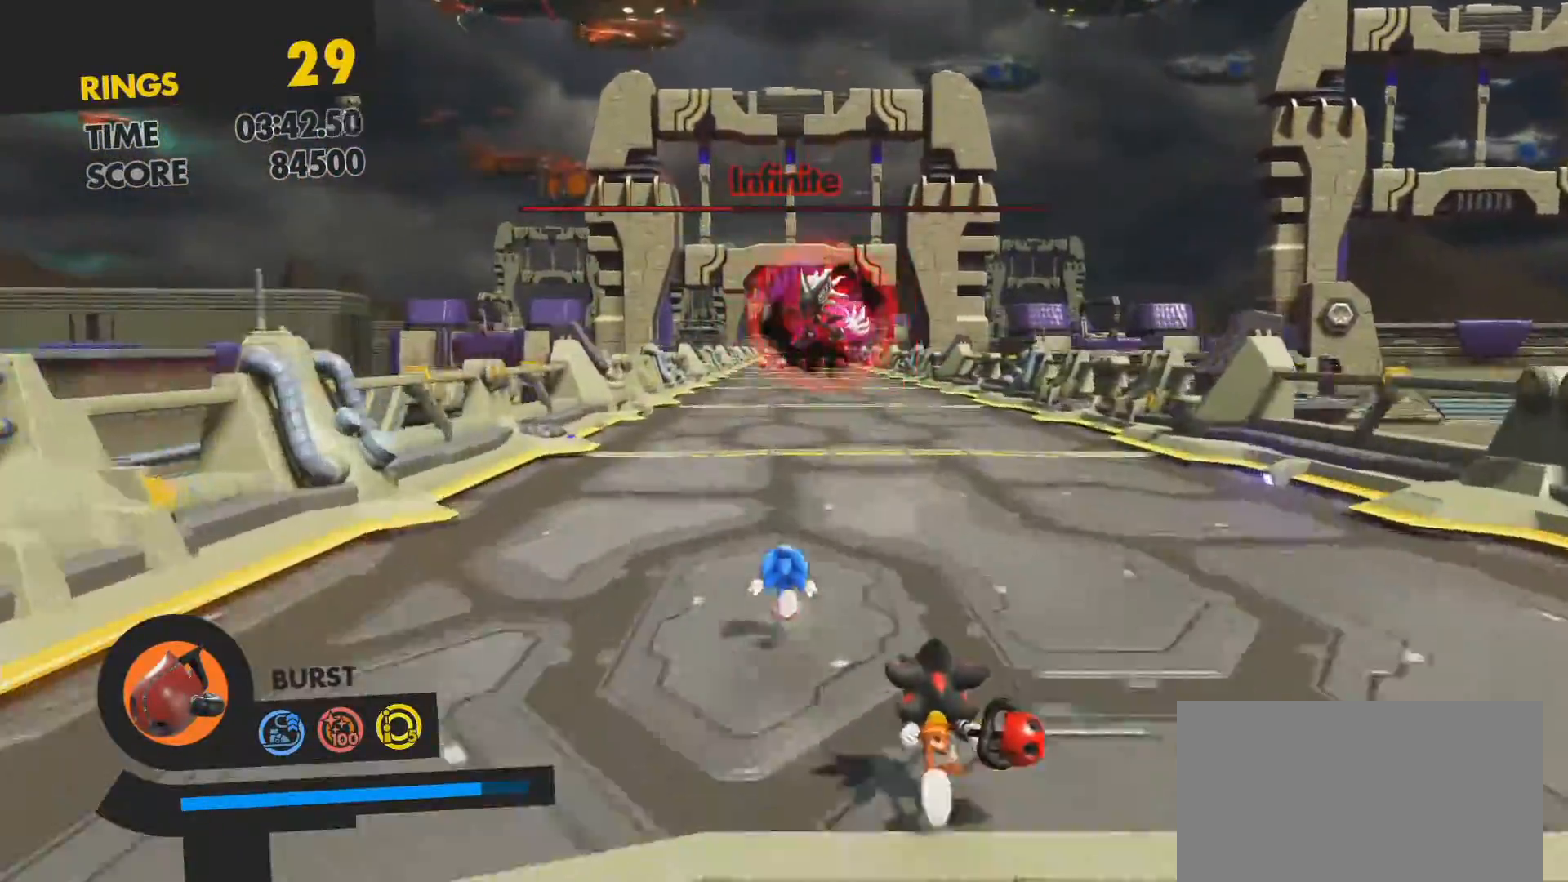
{"buttons": [], "left_stick": "up", "right_stick": "center", "events": []}
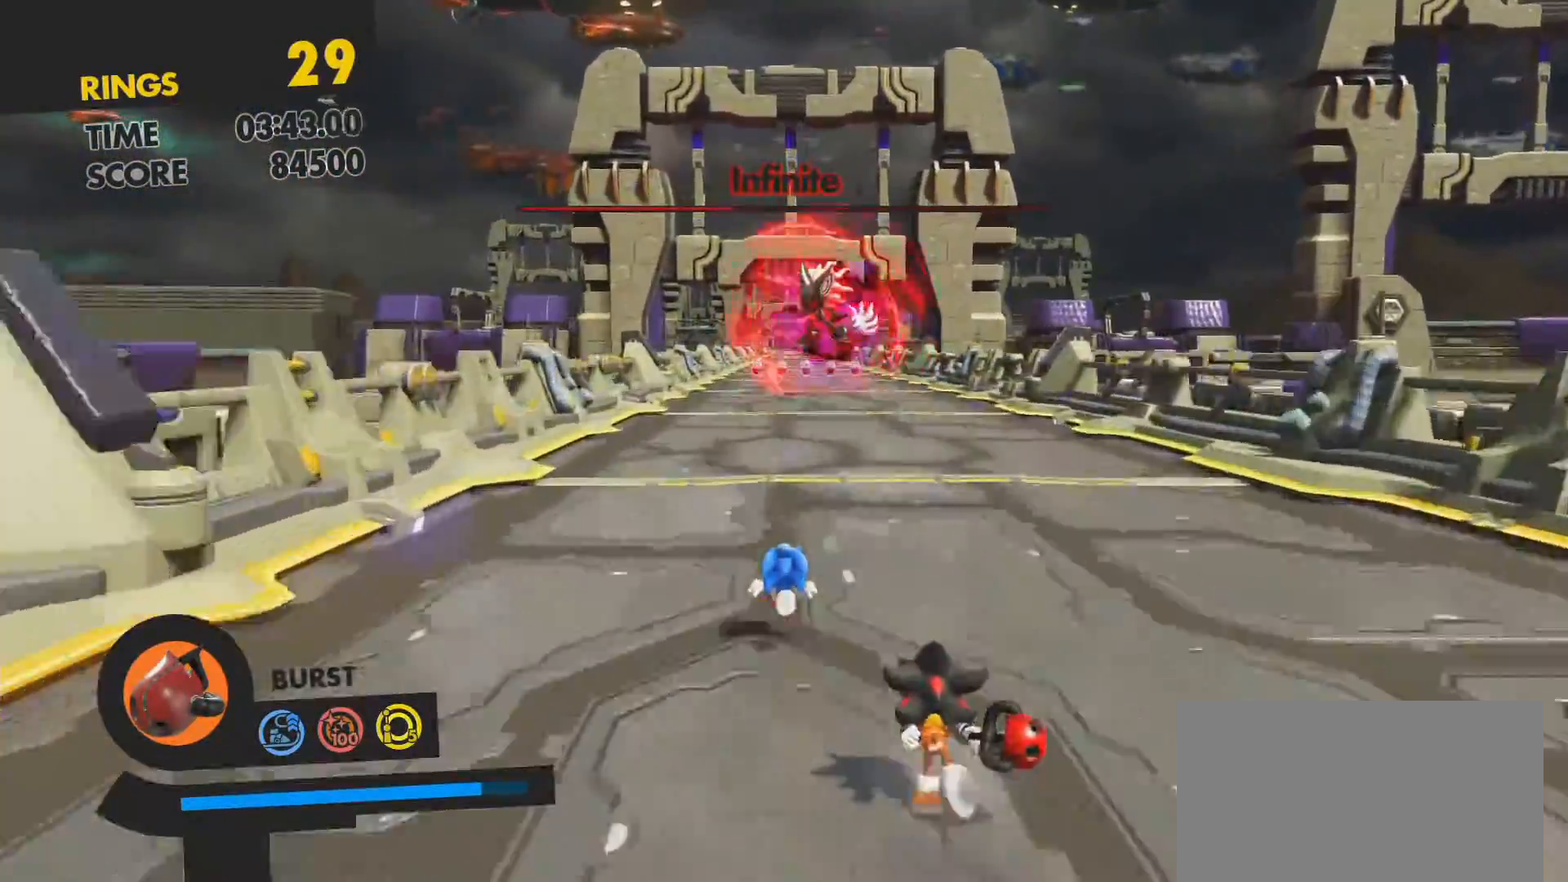
{"buttons": ["SQUARE"], "left_stick": "up", "right_stick": "center", "events": [[33, "SQUARE", "down"]]}
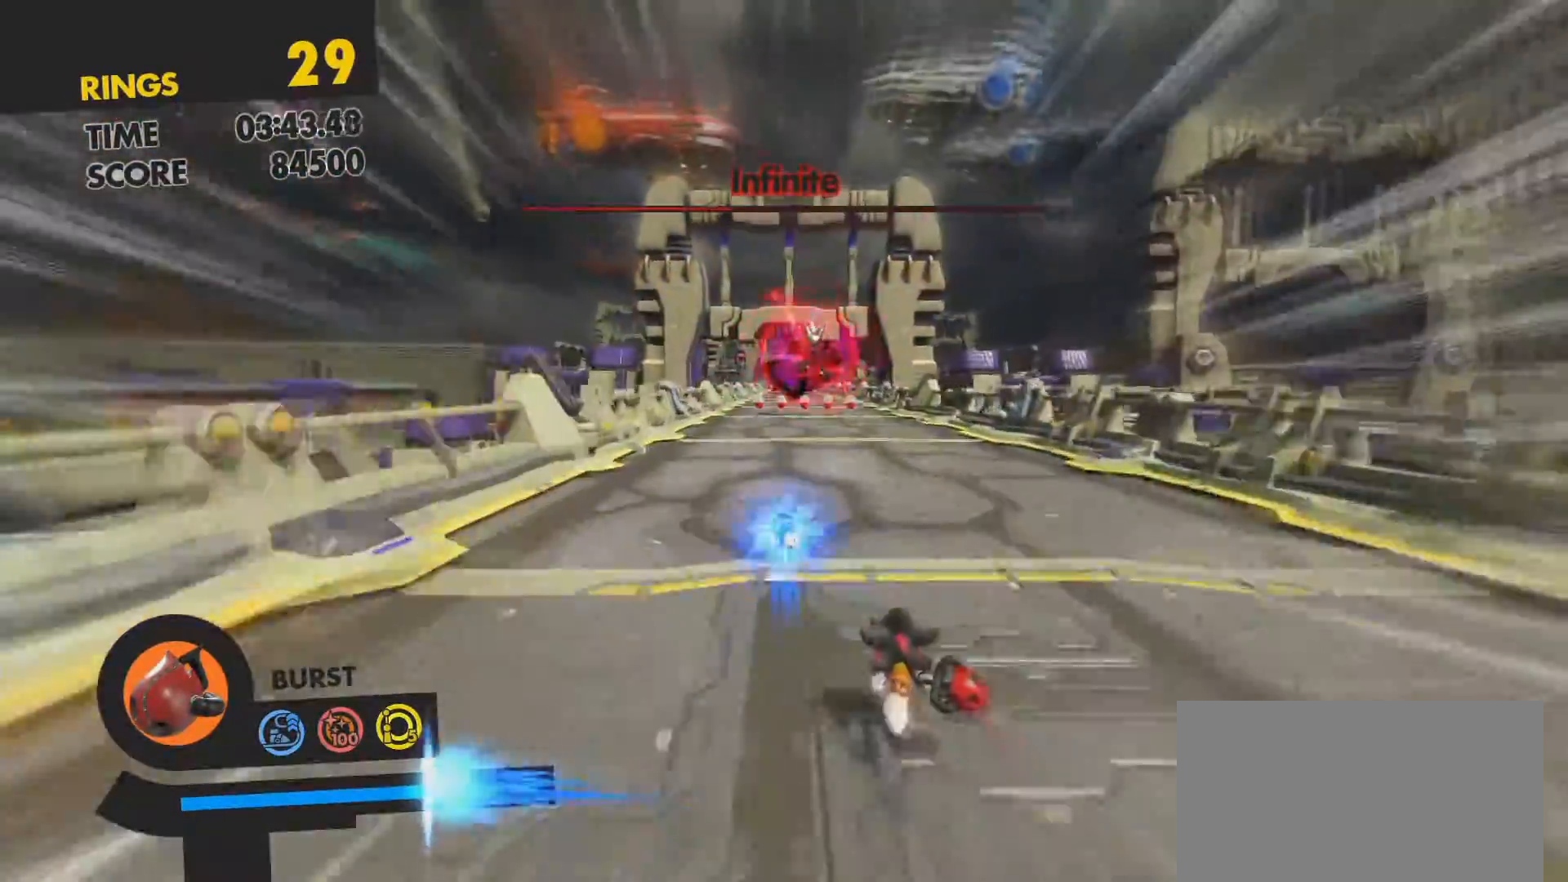
{"buttons": ["SQUARE"], "left_stick": "up", "right_stick": "center", "events": []}
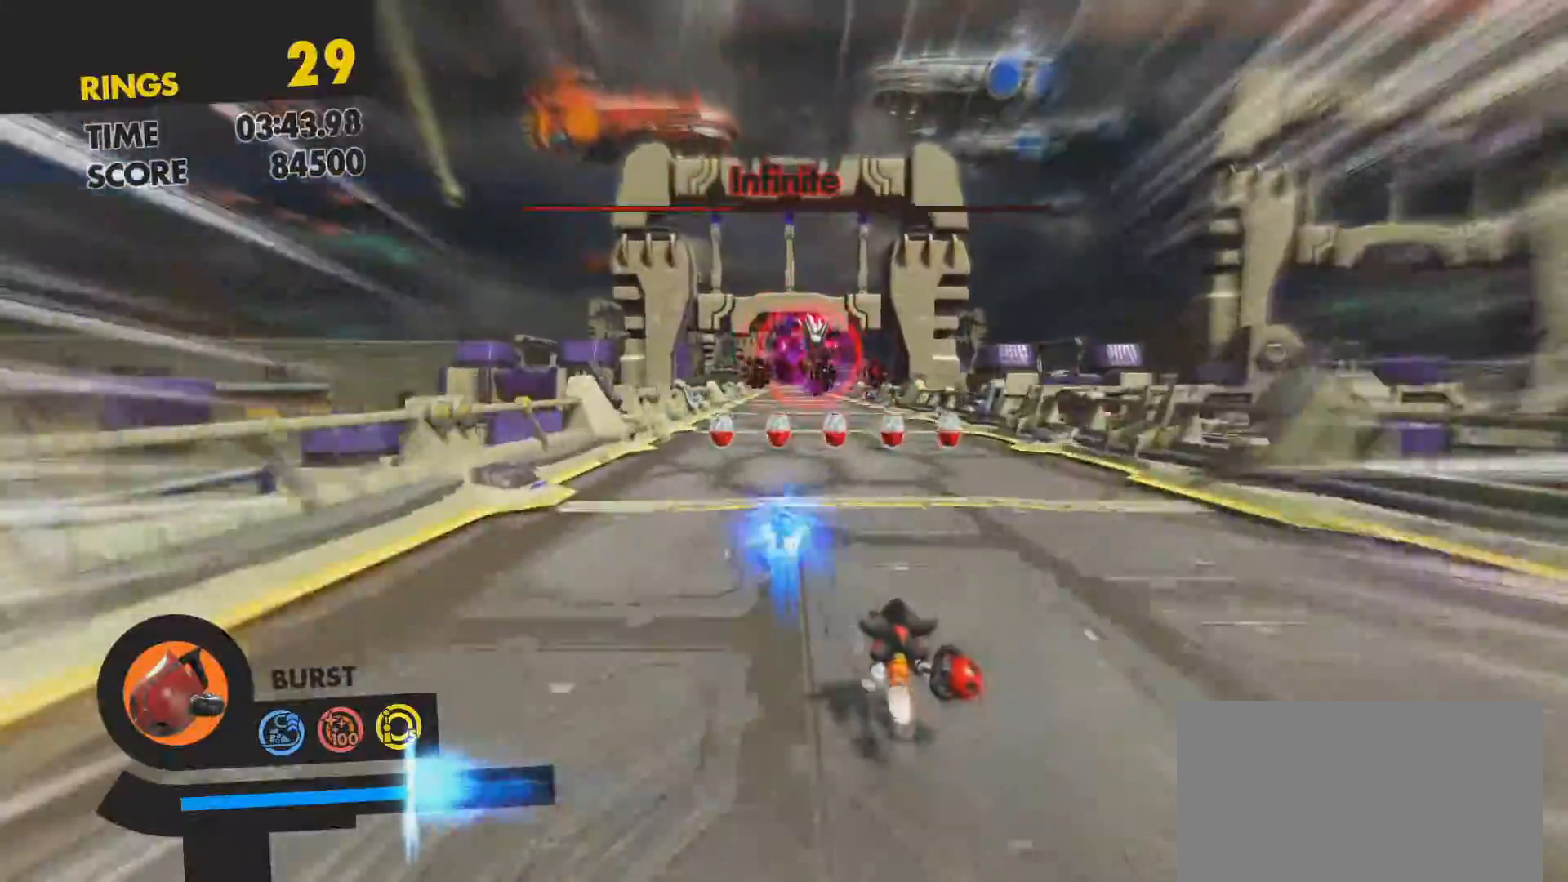
{"buttons": ["SQUARE"], "left_stick": "up", "right_stick": "center", "events": [[300, "R1", "down"], [450, "R1", "up"]]}
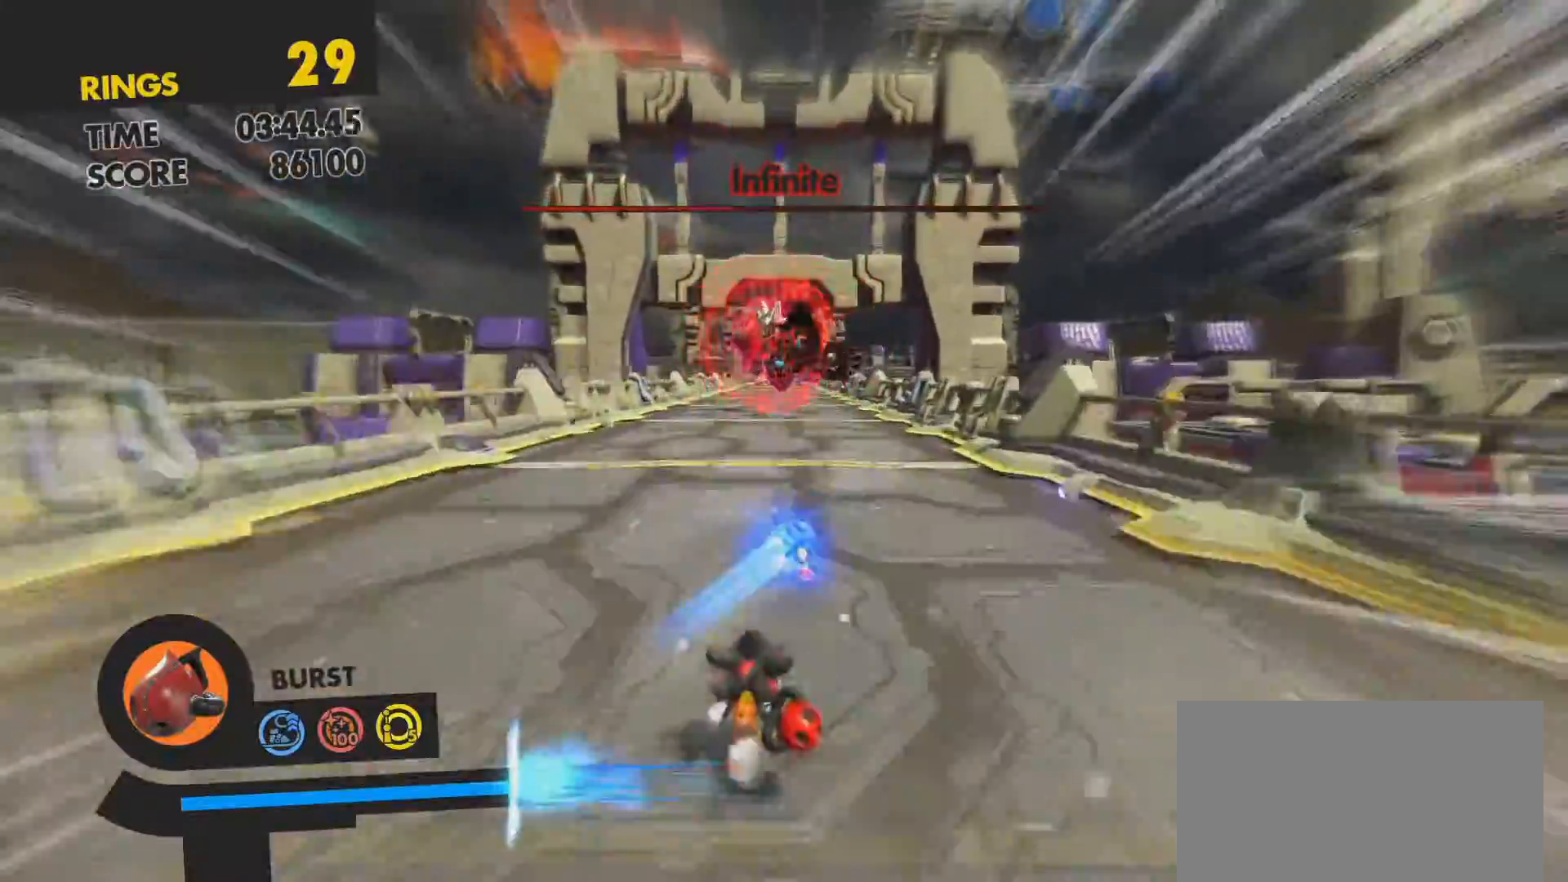
{"buttons": ["SQUARE", "L1"], "left_stick": "up", "right_stick": "center", "events": [[500, "L1", "down"]]}
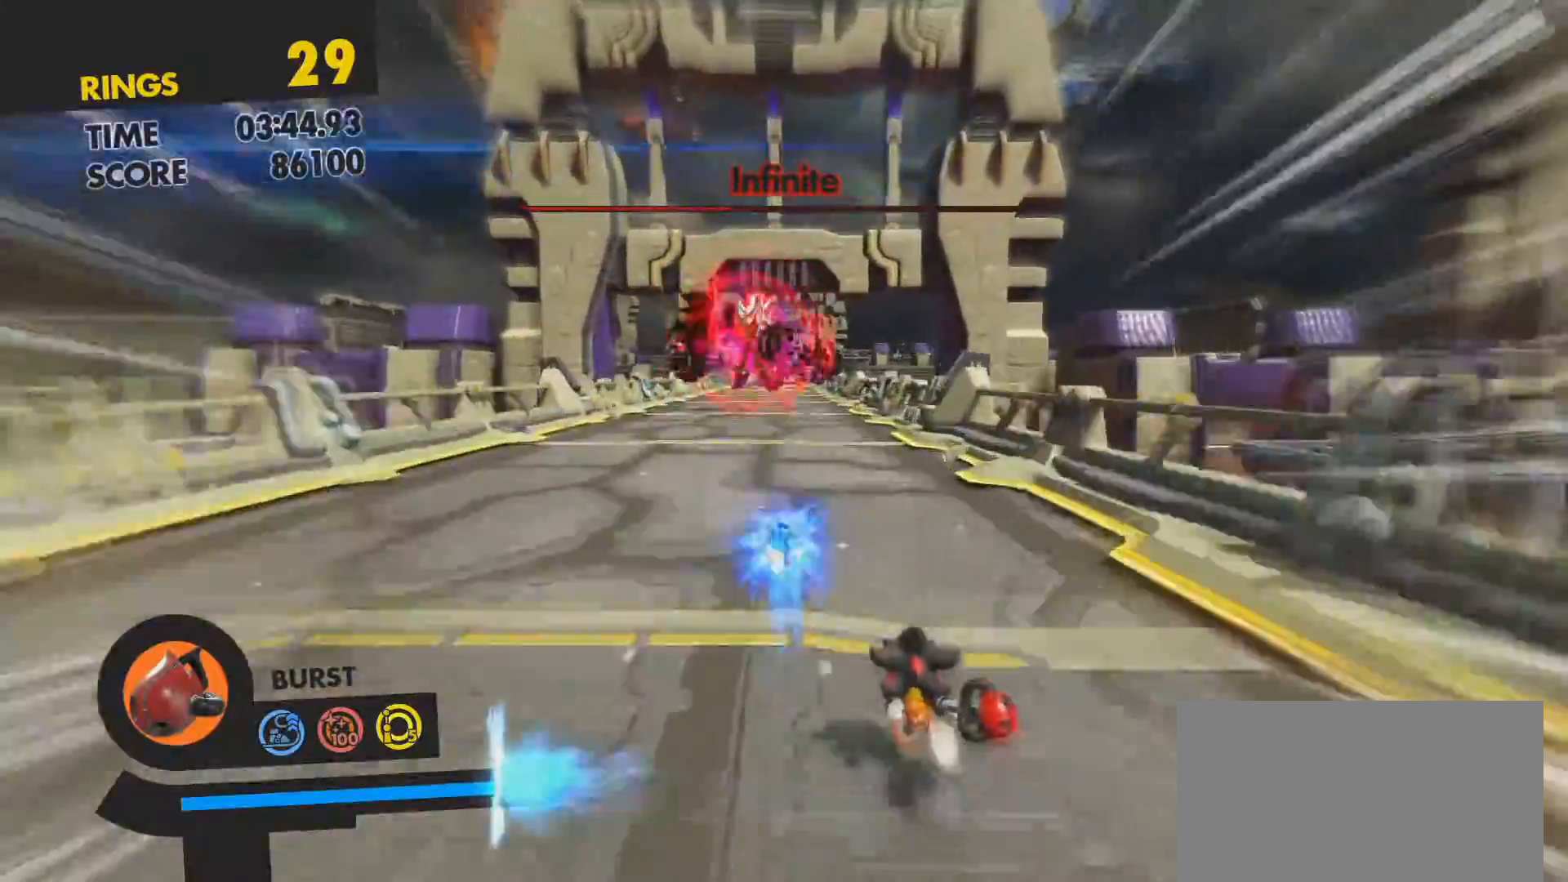
{"buttons": ["SQUARE"], "left_stick": "up", "right_stick": "center", "events": [[117, "L1", "up"]]}
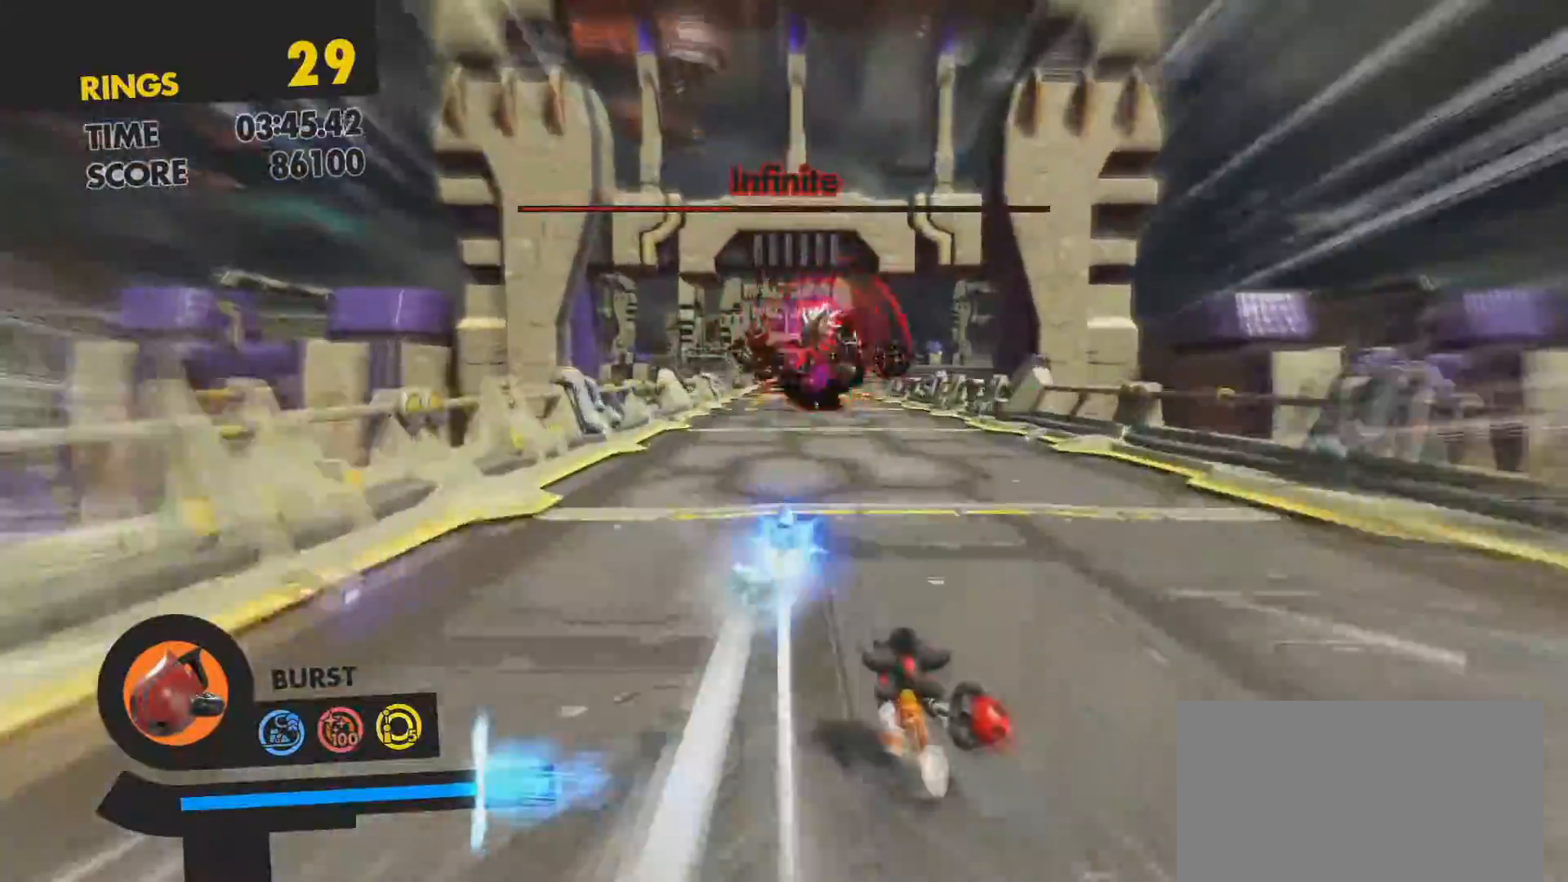
{"buttons": ["SQUARE"], "left_stick": "up", "right_stick": "center", "events": []}
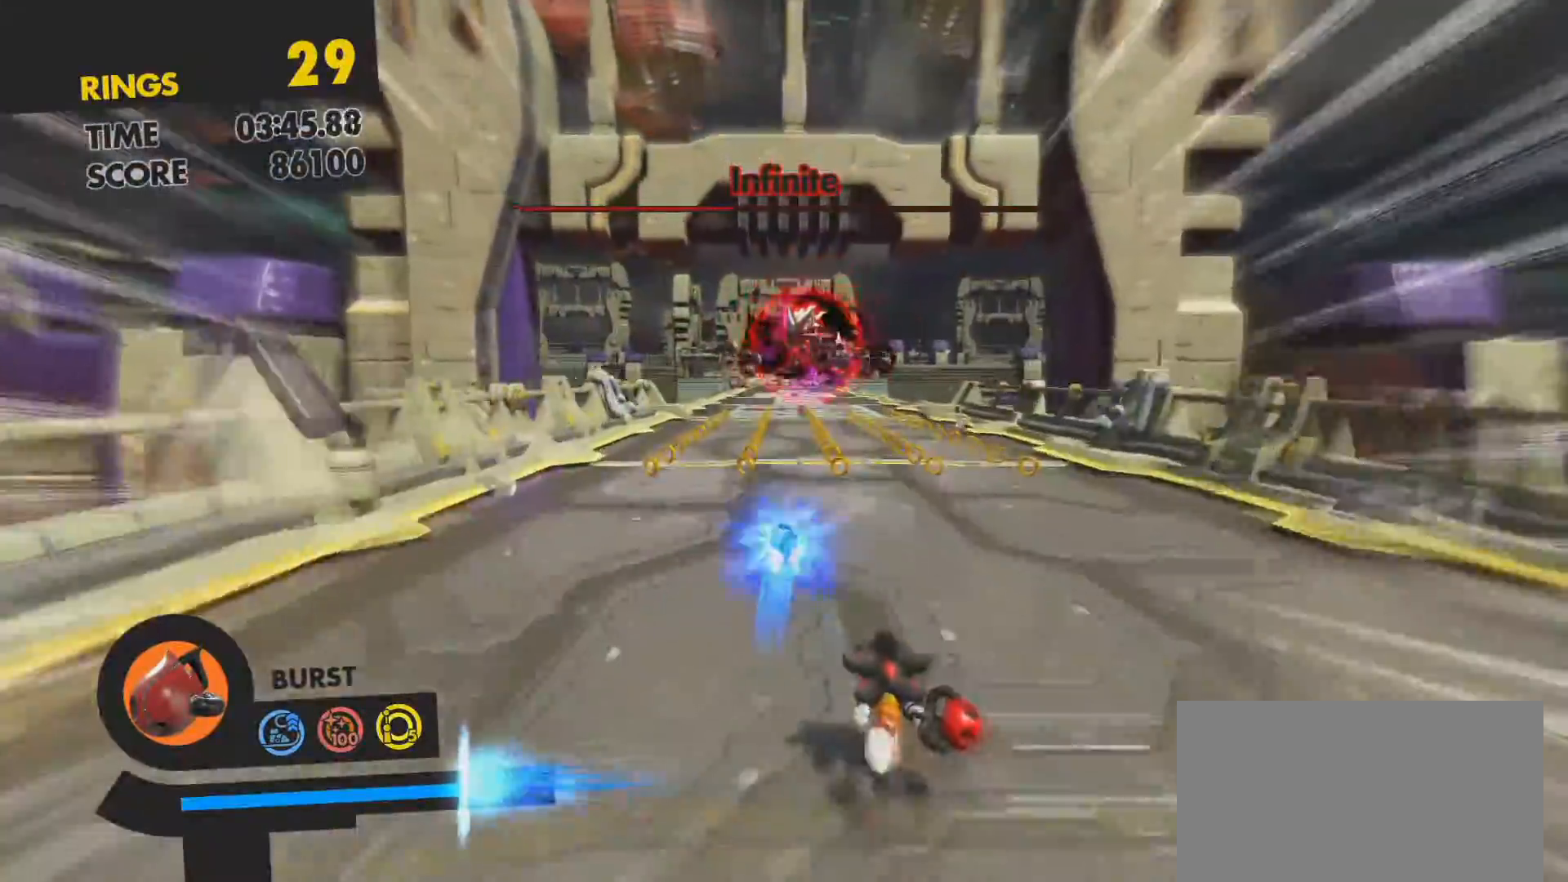
{"buttons": ["SQUARE"], "left_stick": "up", "right_stick": "center", "events": []}
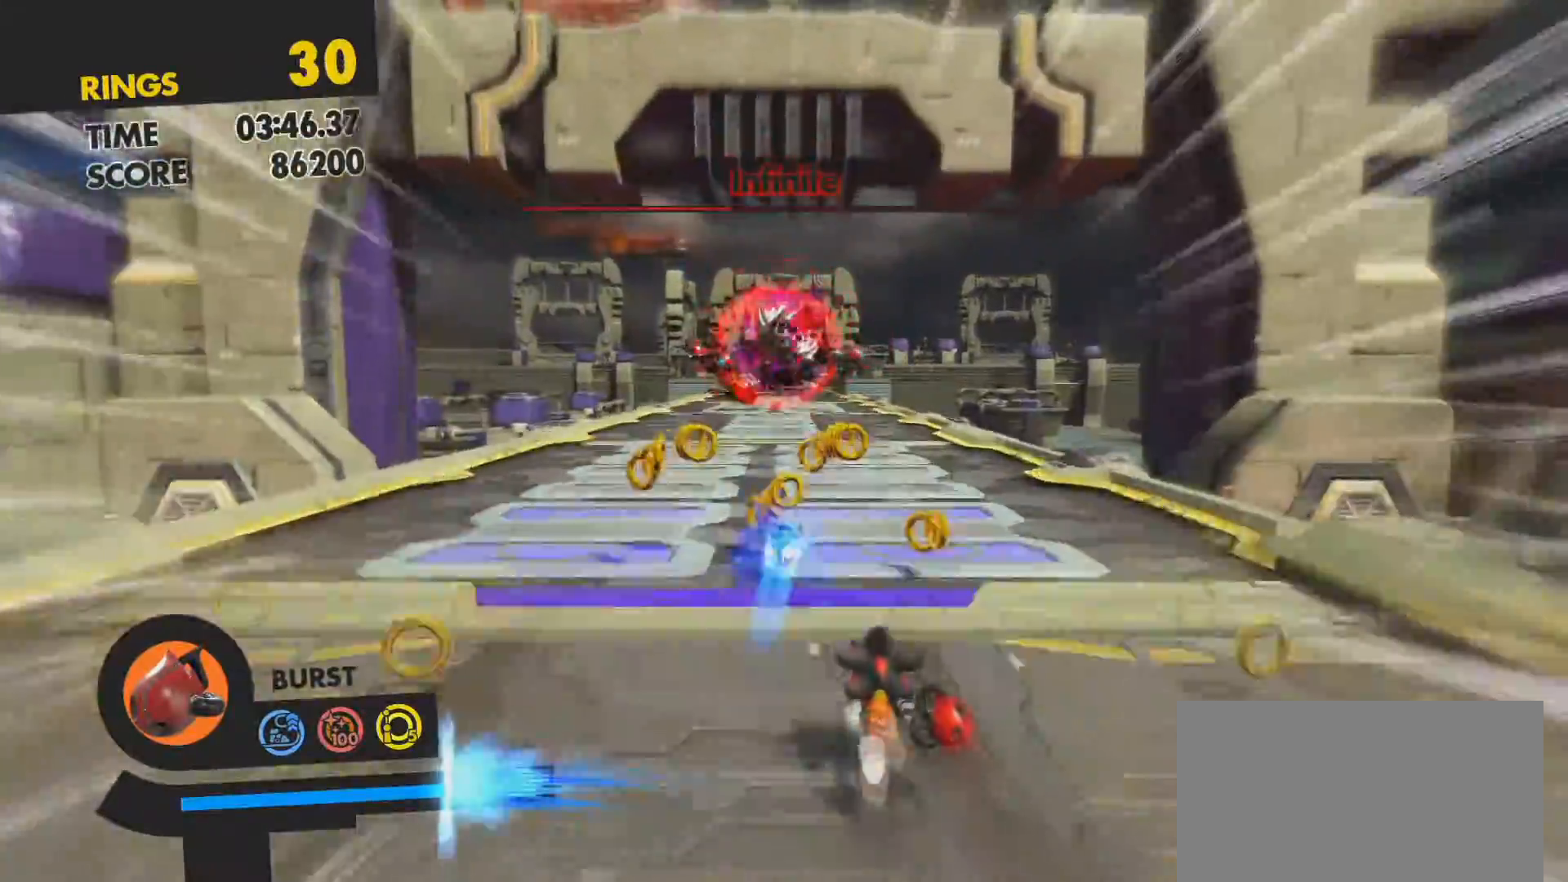
{"buttons": ["SQUARE"], "left_stick": "up", "right_stick": "center", "events": []}
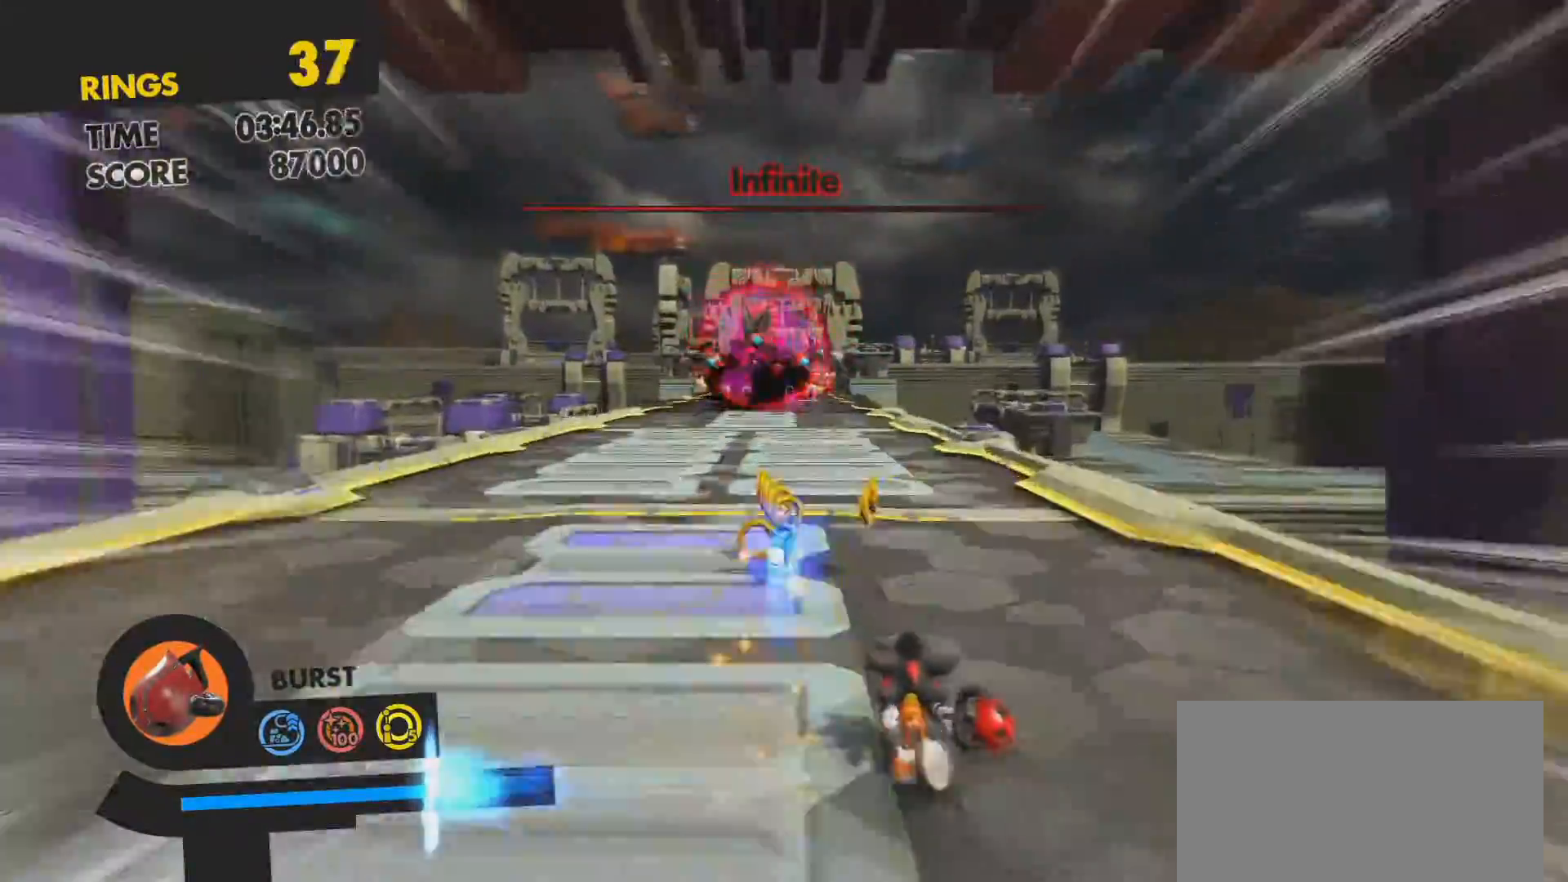
{"buttons": ["SQUARE"], "left_stick": "up", "right_stick": "center", "events": []}
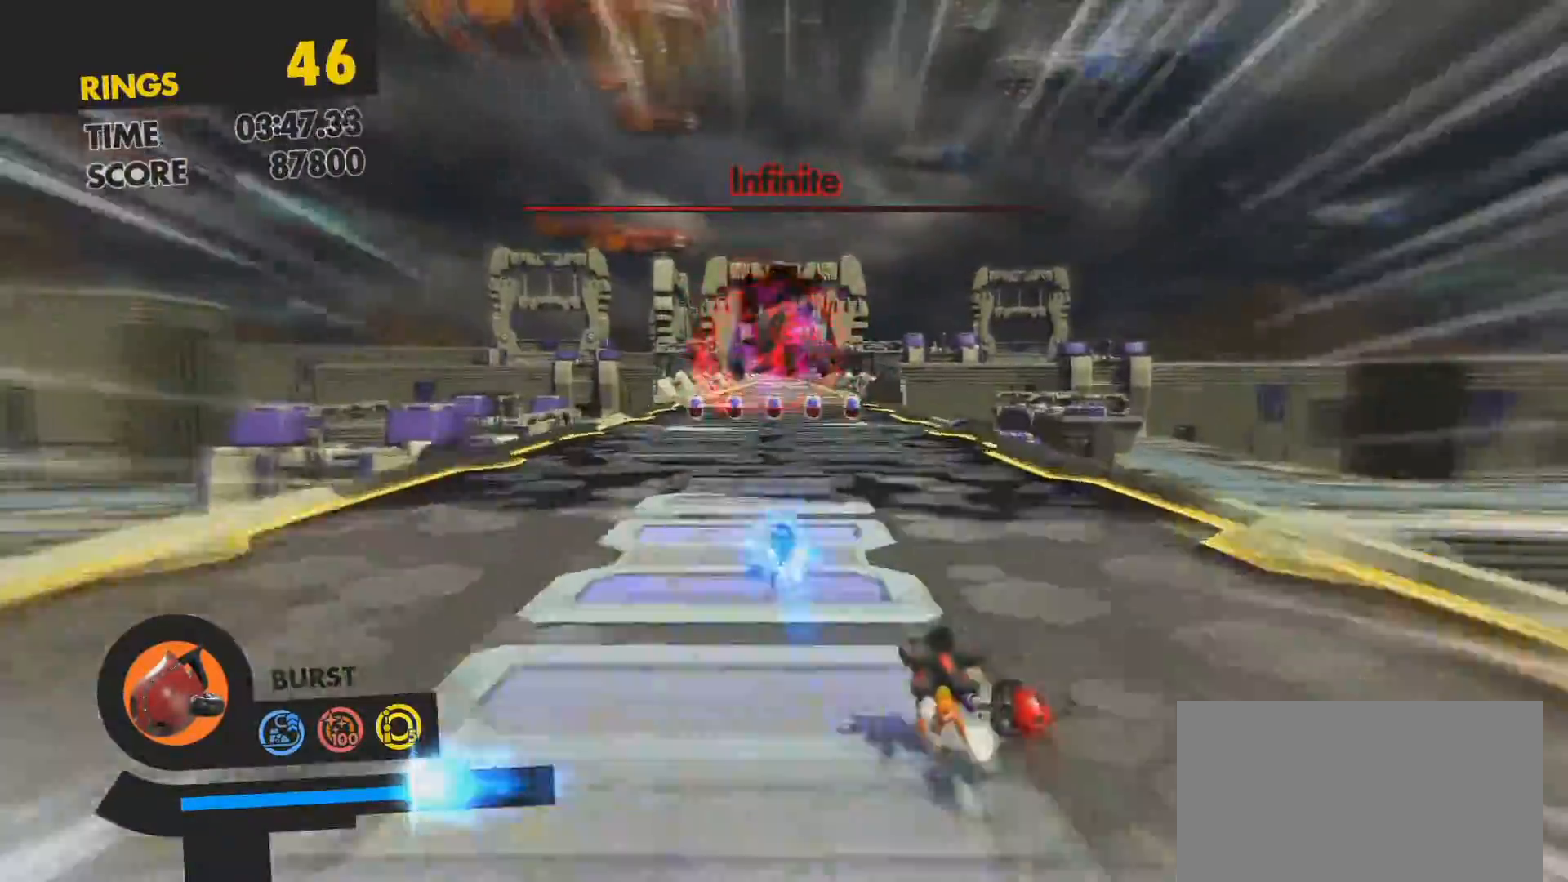
{"buttons": ["SQUARE"], "left_stick": "up", "right_stick": "center", "events": []}
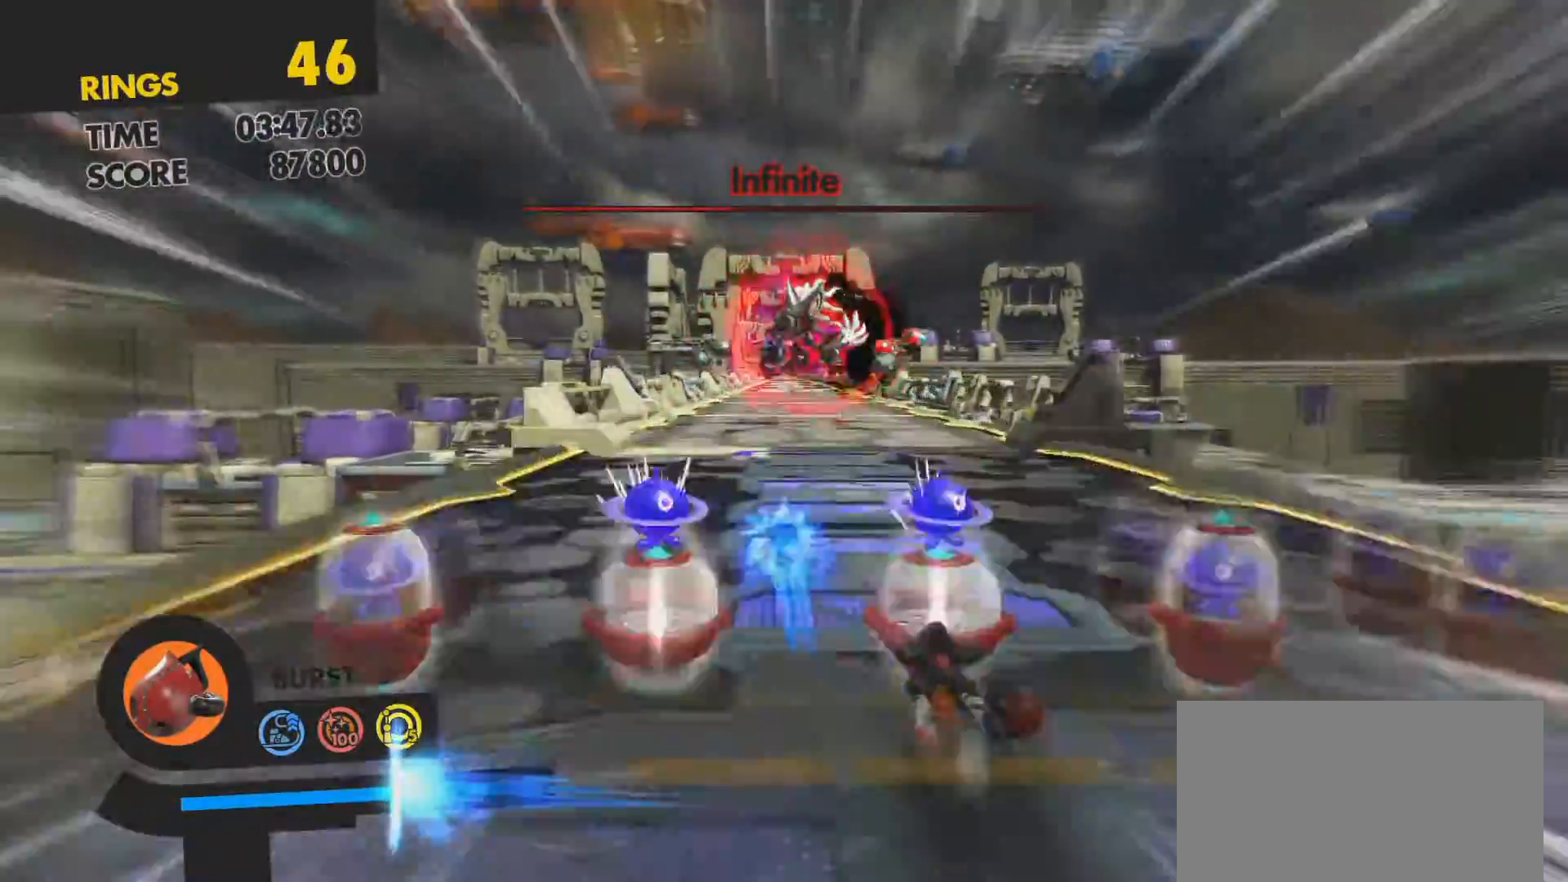
{"buttons": ["SQUARE"], "left_stick": "up", "right_stick": "center", "events": []}
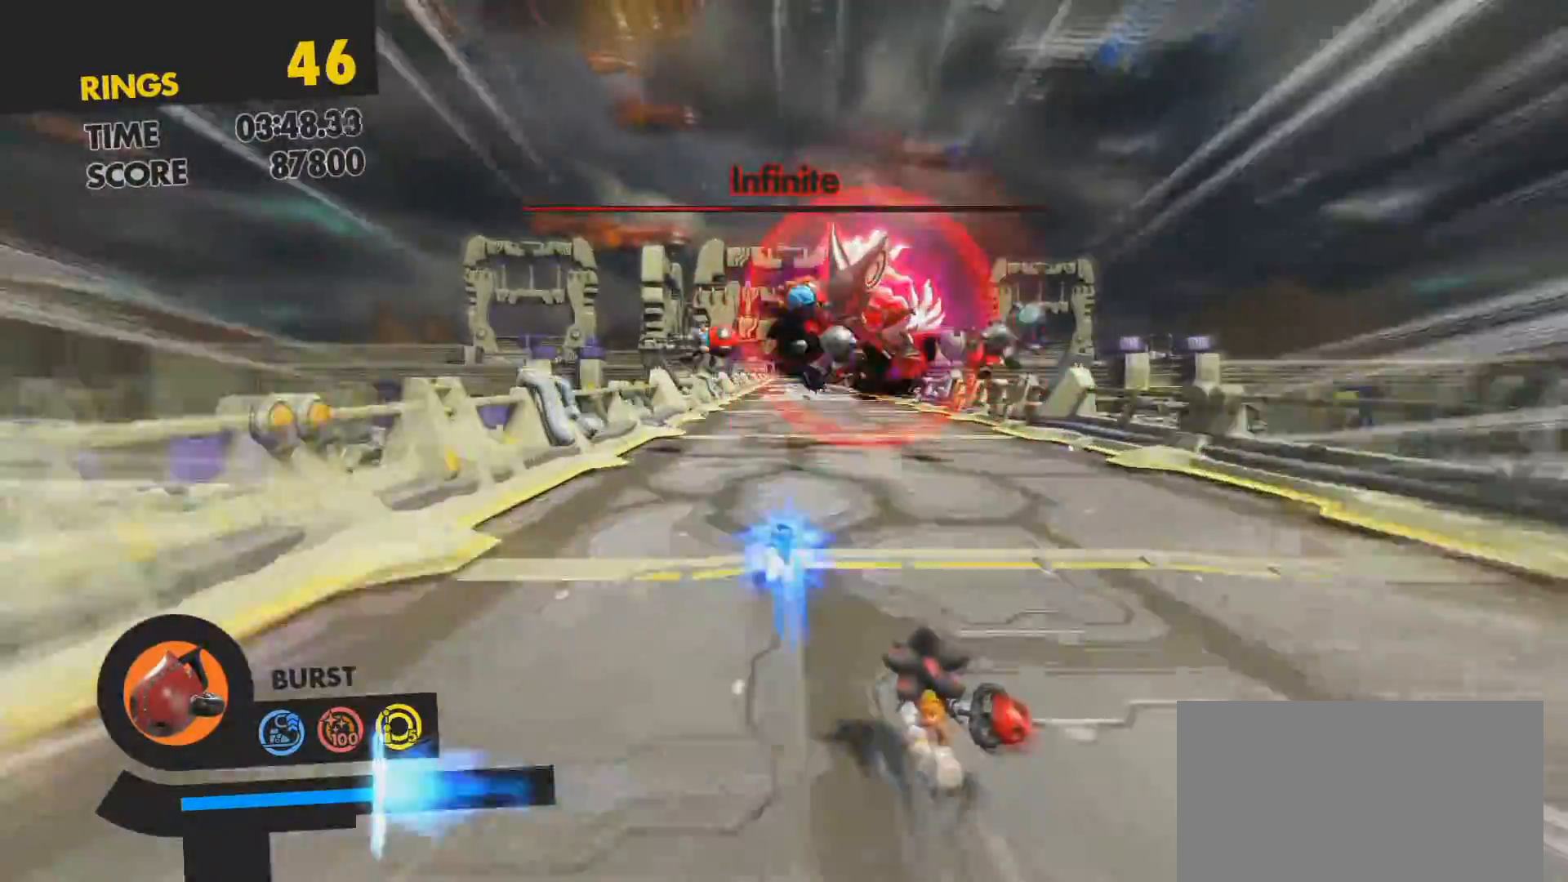
{"buttons": ["SQUARE"], "left_stick": "up", "right_stick": "center", "events": [[117, "CROSS", "down"], [417, "CROSS", "up"]]}
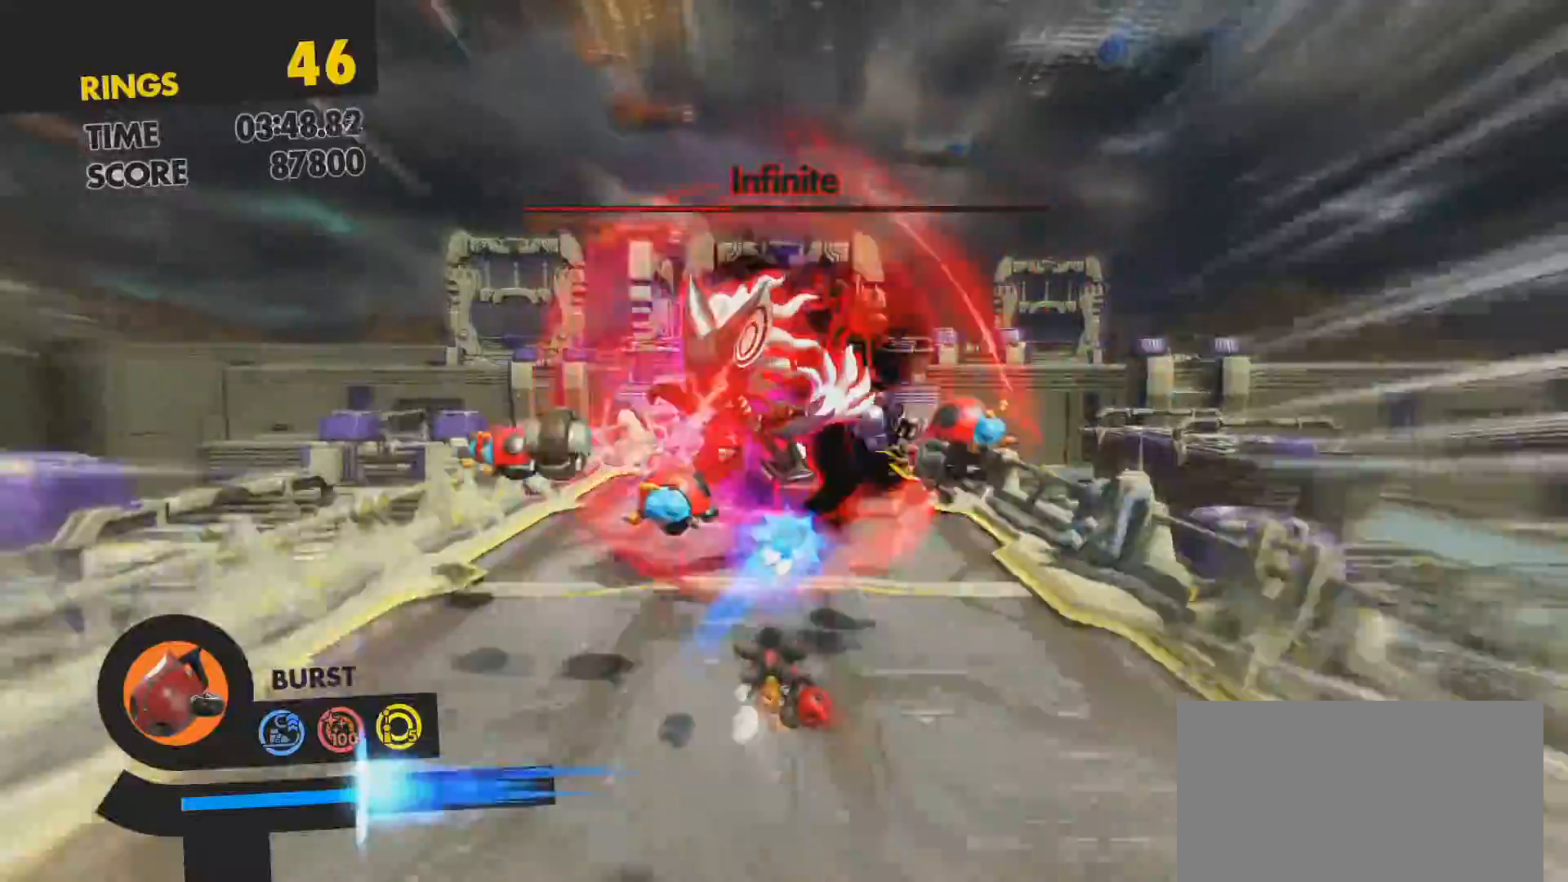
{"buttons": [], "left_stick": "up-left", "right_stick": "center", "events": [[50, "CROSS", "down"], [167, "CROSS", "up"], [167, "SQUARE", "up"], [367, "CROSS", "down"], [450, "CROSS", "up"], [450, "left_stick", "up-left"]]}
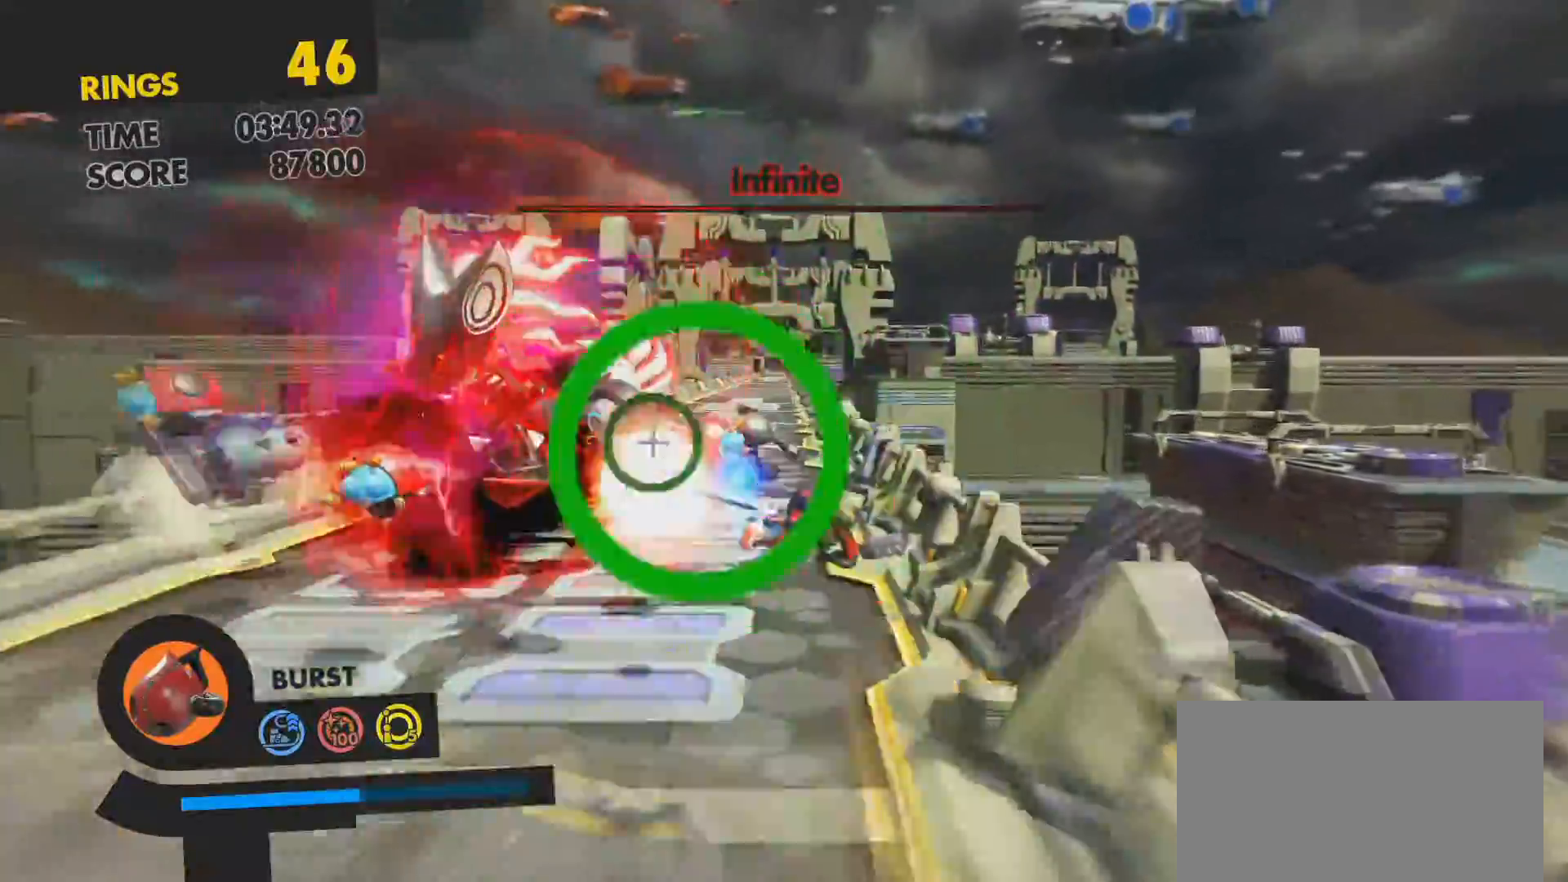
{"buttons": ["CROSS"], "left_stick": "up", "right_stick": "center", "events": [[67, "CROSS", "down"], [150, "left_stick", "up"], [183, "CROSS", "up"], [267, "CROSS", "down"], [333, "CROSS", "up"], [417, "CROSS", "down"]]}
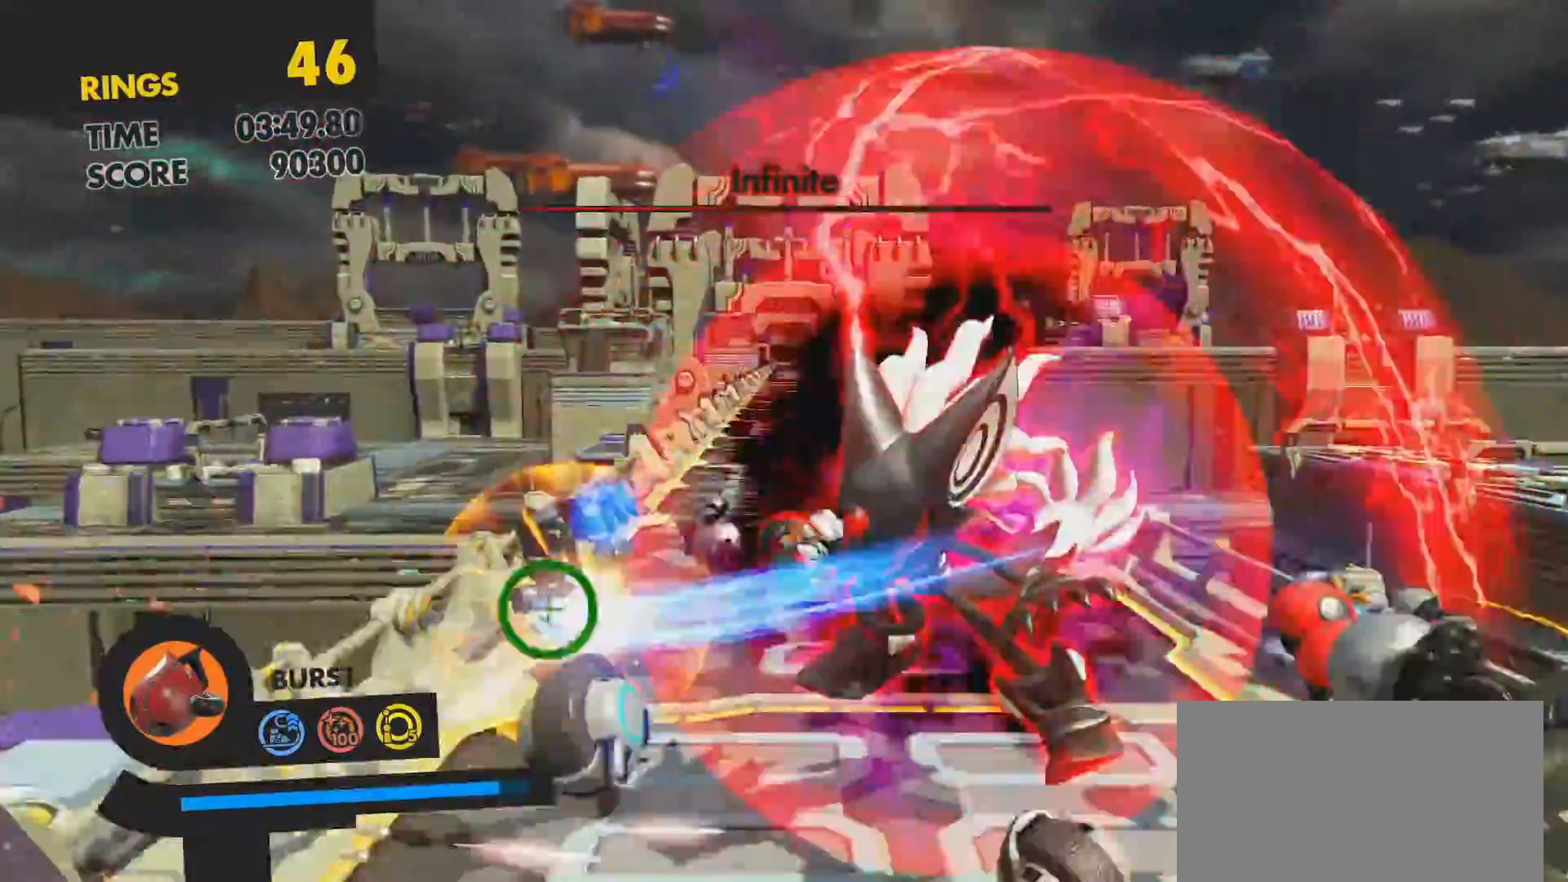
{"buttons": [], "left_stick": "up", "right_stick": "center", "events": [[17, "CROSS", "up"], [83, "CROSS", "down"], [133, "CROSS", "up"], [250, "CROSS", "down"], [300, "CROSS", "up"], [400, "CROSS", "down"], [450, "CROSS", "up"]]}
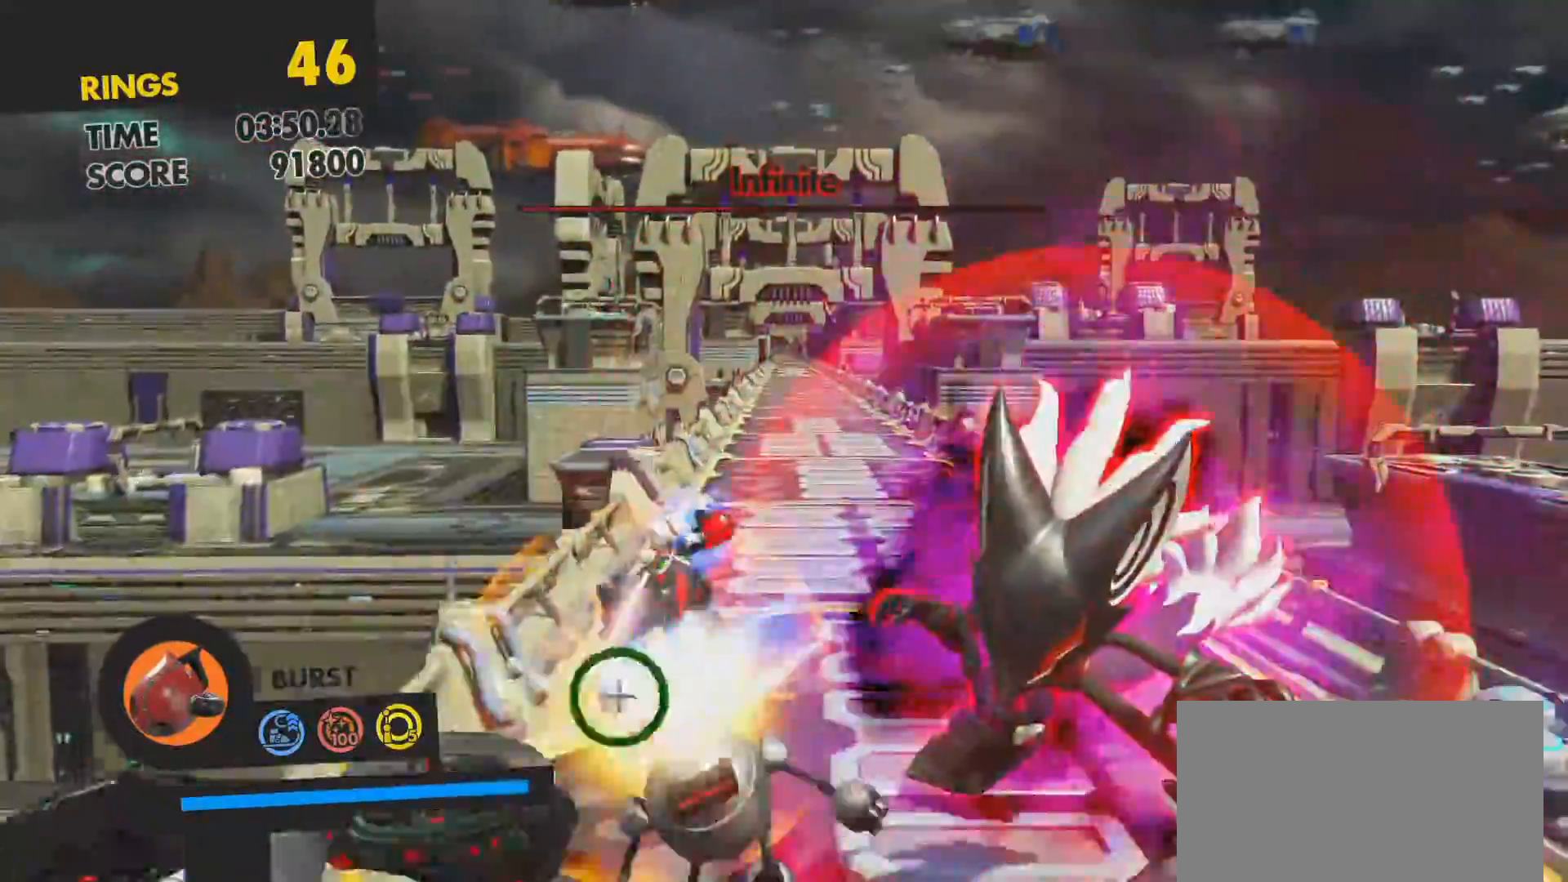
{"buttons": [], "left_stick": "up-right", "right_stick": "center", "events": [[50, "CROSS", "down"], [117, "CROSS", "up"], [217, "left_stick", "up-right"], [233, "CROSS", "down"], [283, "CROSS", "up"], [367, "CROSS", "down"], [433, "CROSS", "up"]]}
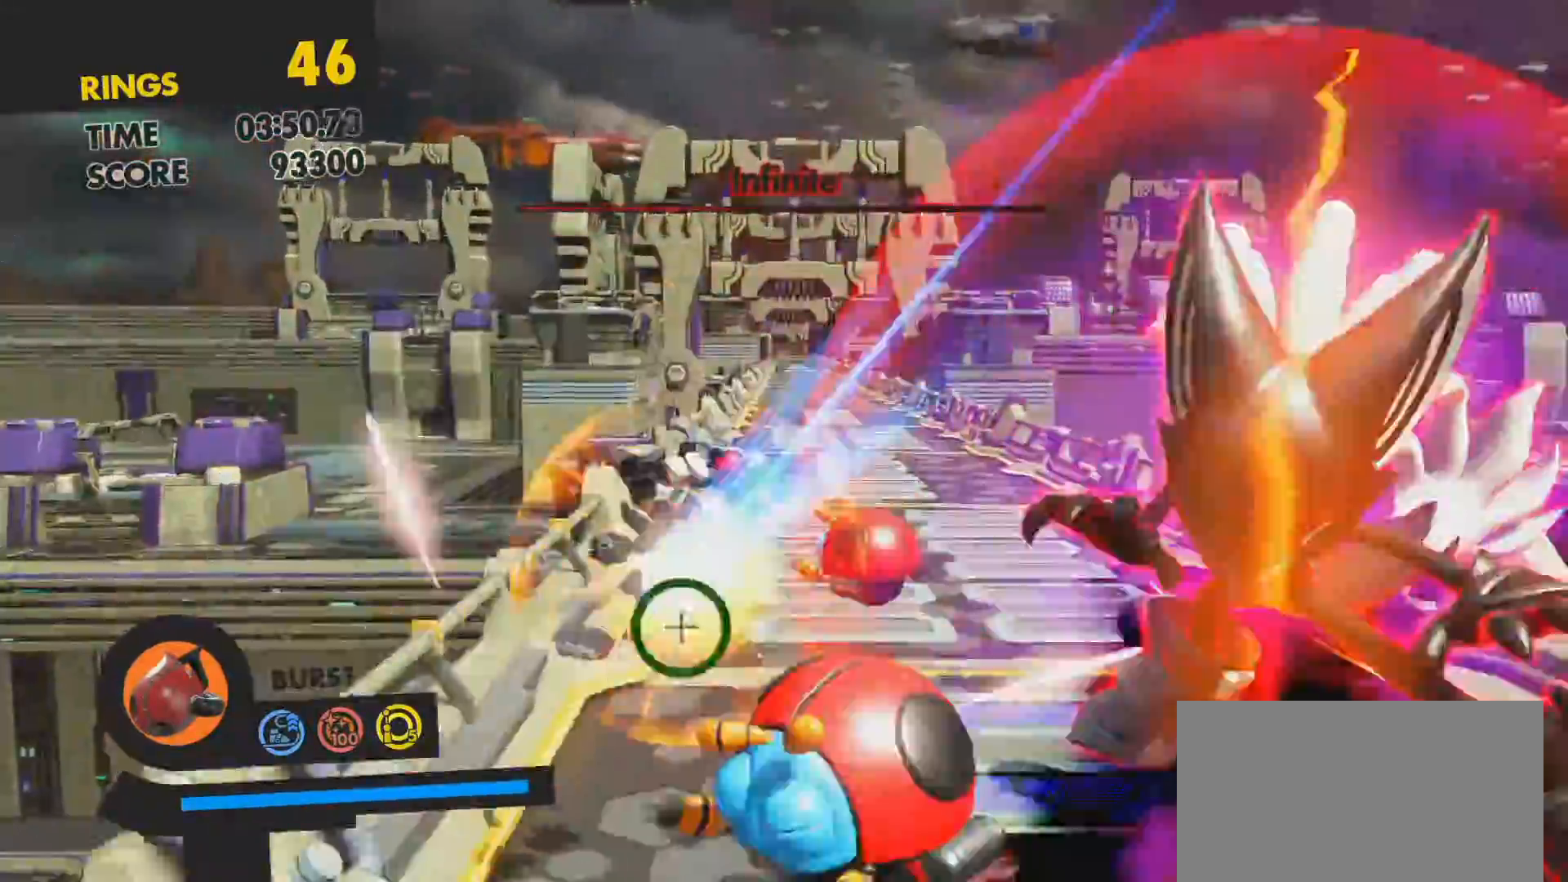
{"buttons": [], "left_stick": "down", "right_stick": "center", "events": [[50, "CROSS", "down"], [117, "CROSS", "up"], [200, "CROSS", "down"], [200, "left_stick", "right"], [250, "CROSS", "up"], [300, "left_stick", "down-right"], [367, "CROSS", "down"], [433, "CROSS", "up"], [450, "left_stick", "down"]]}
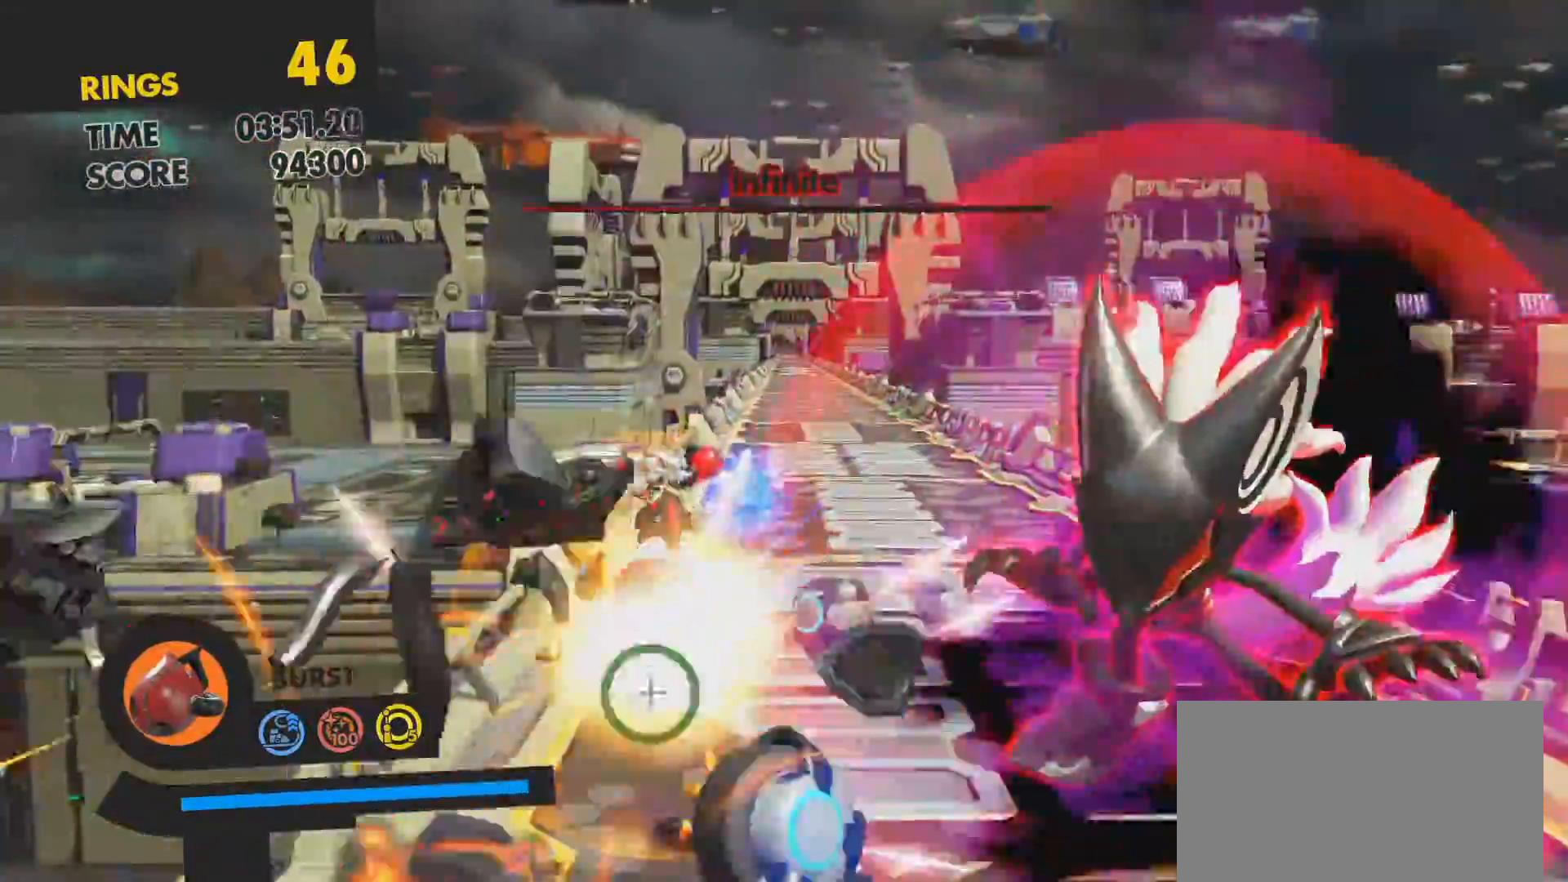
{"buttons": [], "left_stick": "center", "right_stick": "center", "events": [[33, "CROSS", "down"], [100, "CROSS", "up"], [200, "CROSS", "down"], [267, "CROSS", "up"], [350, "CROSS", "down"], [417, "CROSS", "up"], [433, "left_stick", "center"]]}
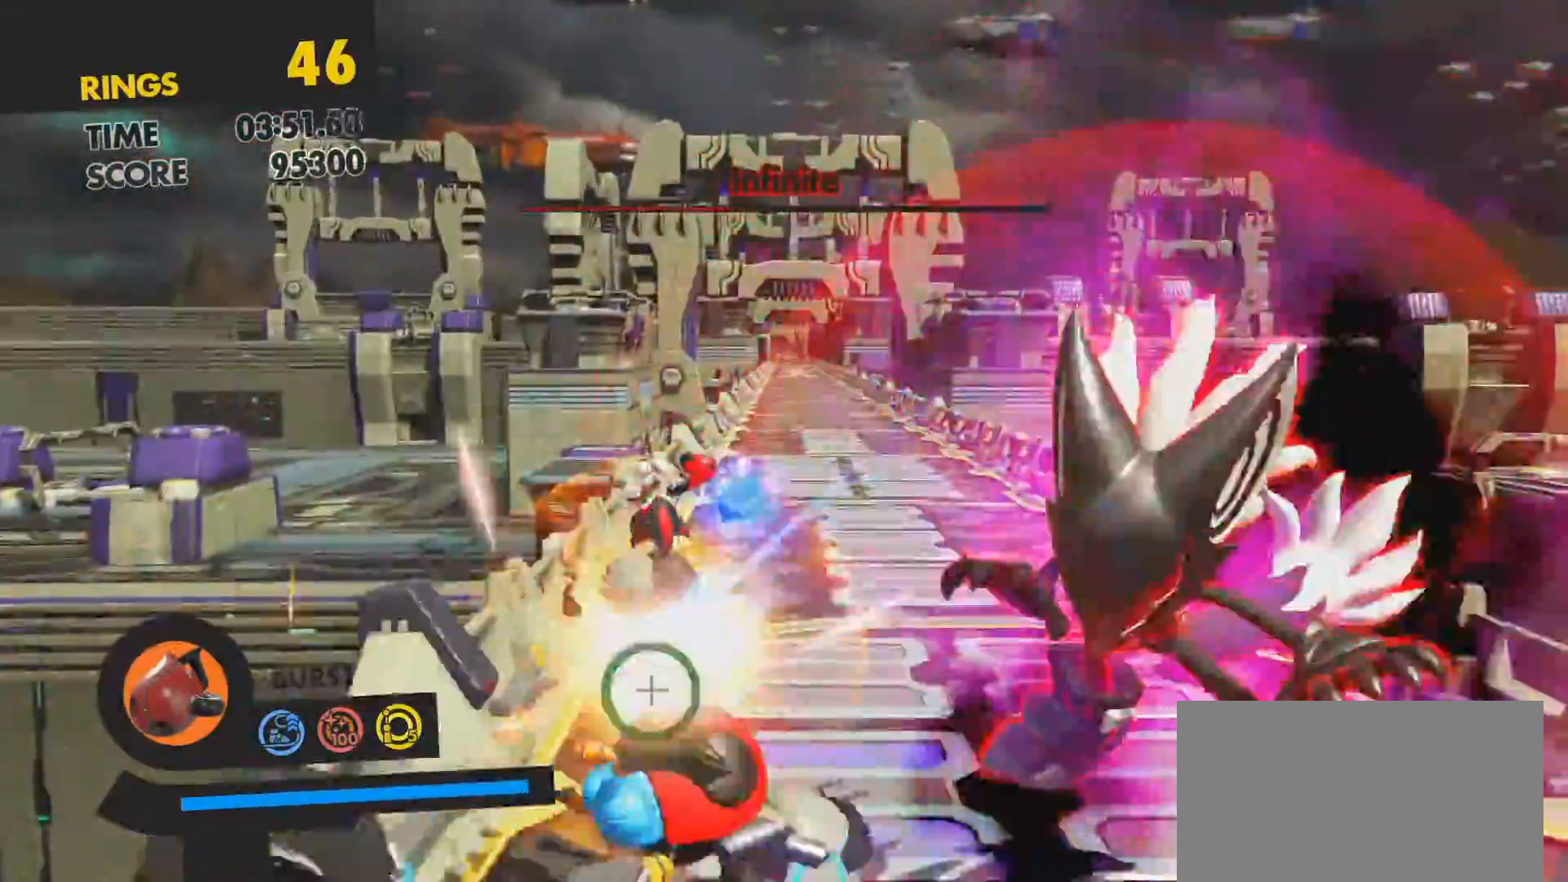
{"buttons": [], "left_stick": "up", "right_stick": "center", "events": [[33, "CROSS", "down"], [100, "CROSS", "up"], [133, "left_stick", "down"], [183, "CROSS", "down"], [250, "CROSS", "up"], [350, "CROSS", "down"], [350, "left_stick", "center"], [433, "CROSS", "up"], [433, "left_stick", "up"]]}